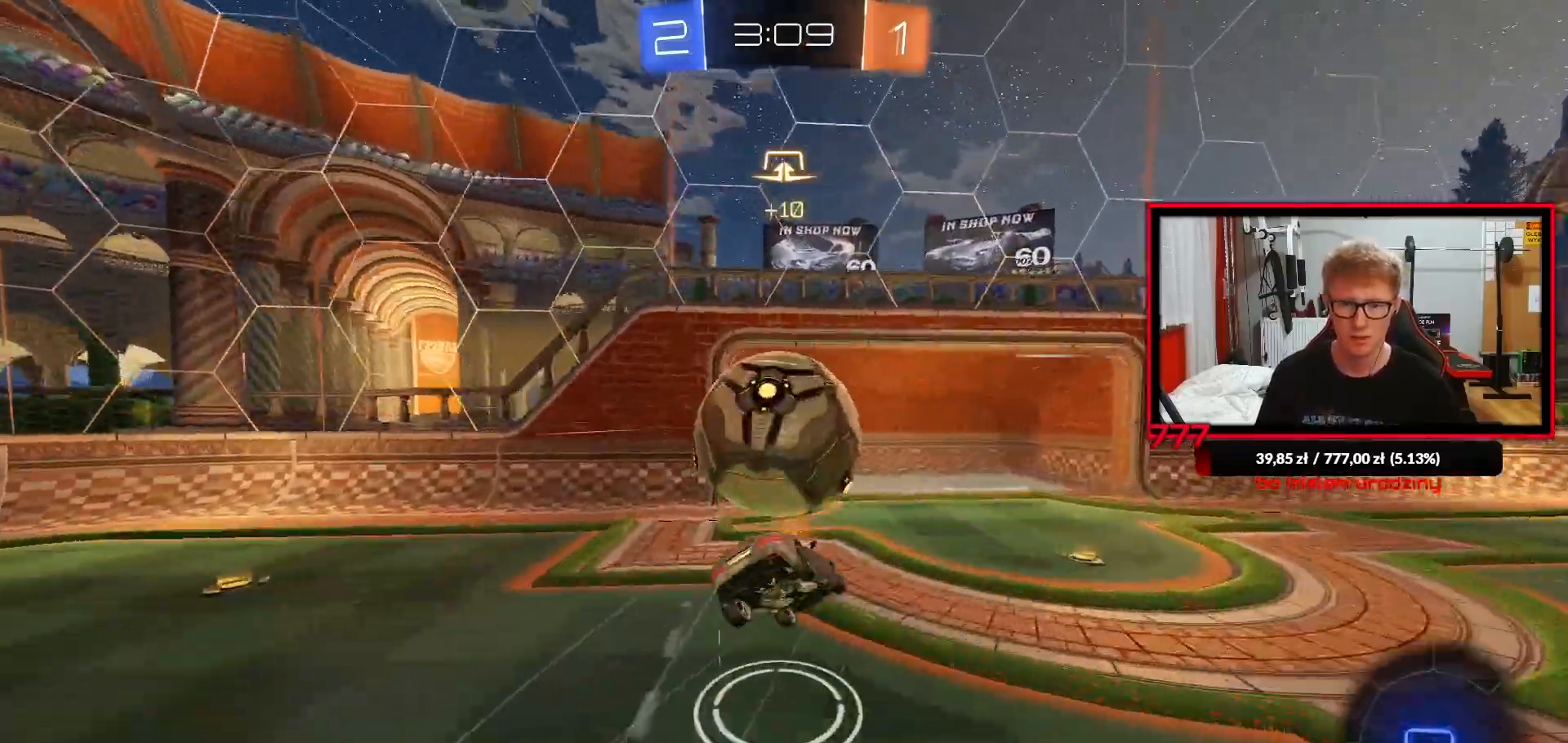
Gameplay with a controller (PlayStation layout); each line is a JSON object with the inputs held at the frame after it (dt_ms = milliseconds from this image to that frame). "events" lists button and stick changes between this image and that frame as [ms after this image, input, new state], when the widget could be followed in between.
{"dt_ms": 500, "buttons": ["TRIANGLE"], "left_stick": "down", "right_stick": "center", "events": [[400, "TRIANGLE", "down"], [450, "L3", "up"]]}
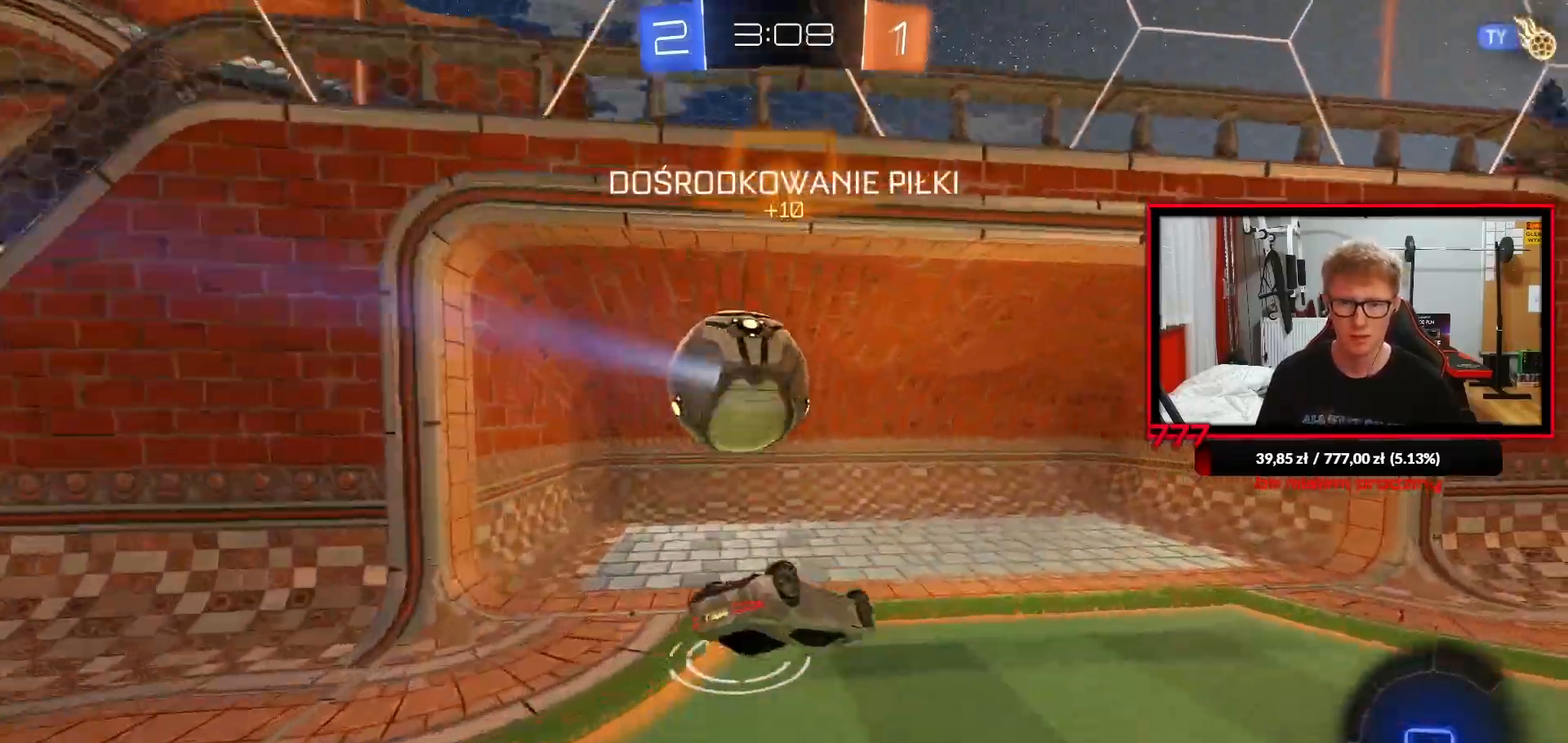
{"dt_ms": 500, "buttons": [], "left_stick": "center", "right_stick": "center", "events": [[300, "left_stick", "center"], [367, "TRIANGLE", "up"]]}
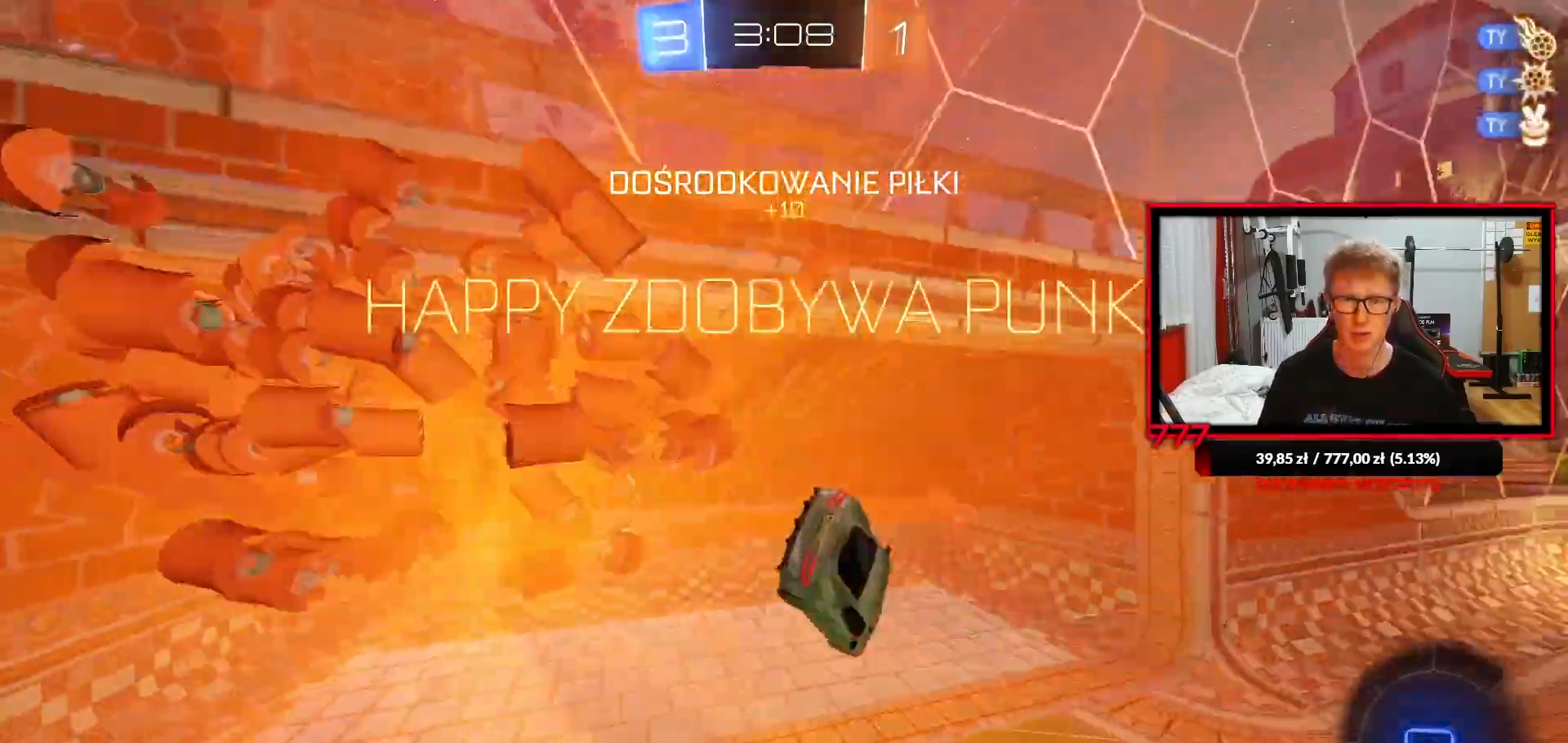
{"dt_ms": 500, "buttons": ["TRIANGLE"], "left_stick": "up", "right_stick": "center", "events": [[50, "TRIANGLE", "down"], [150, "TRIANGLE", "up"], [217, "left_stick", "up"], [500, "TRIANGLE", "down"]]}
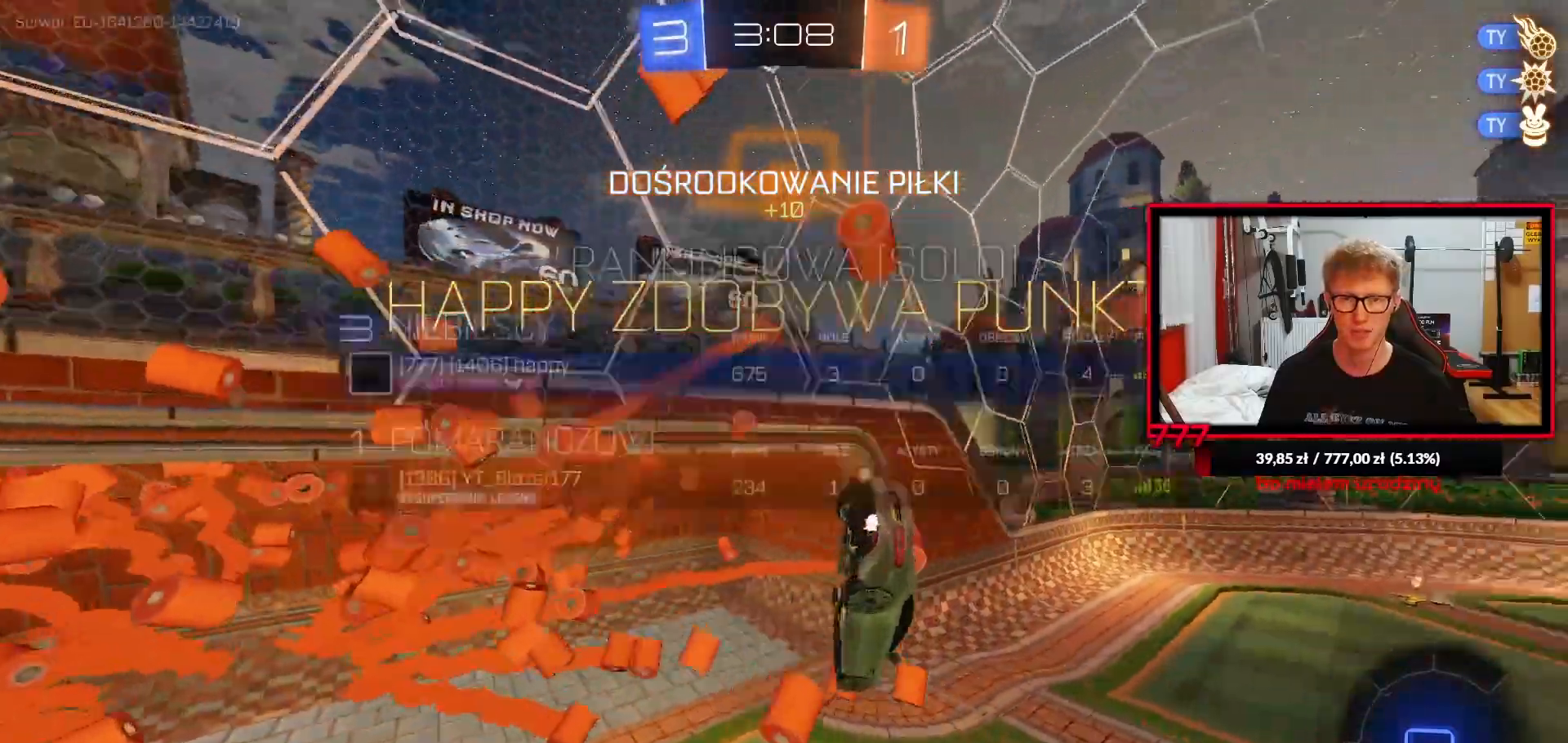
{"dt_ms": 500, "buttons": ["TRIANGLE"], "left_stick": "center", "right_stick": "center", "events": [[250, "left_stick", "center"]]}
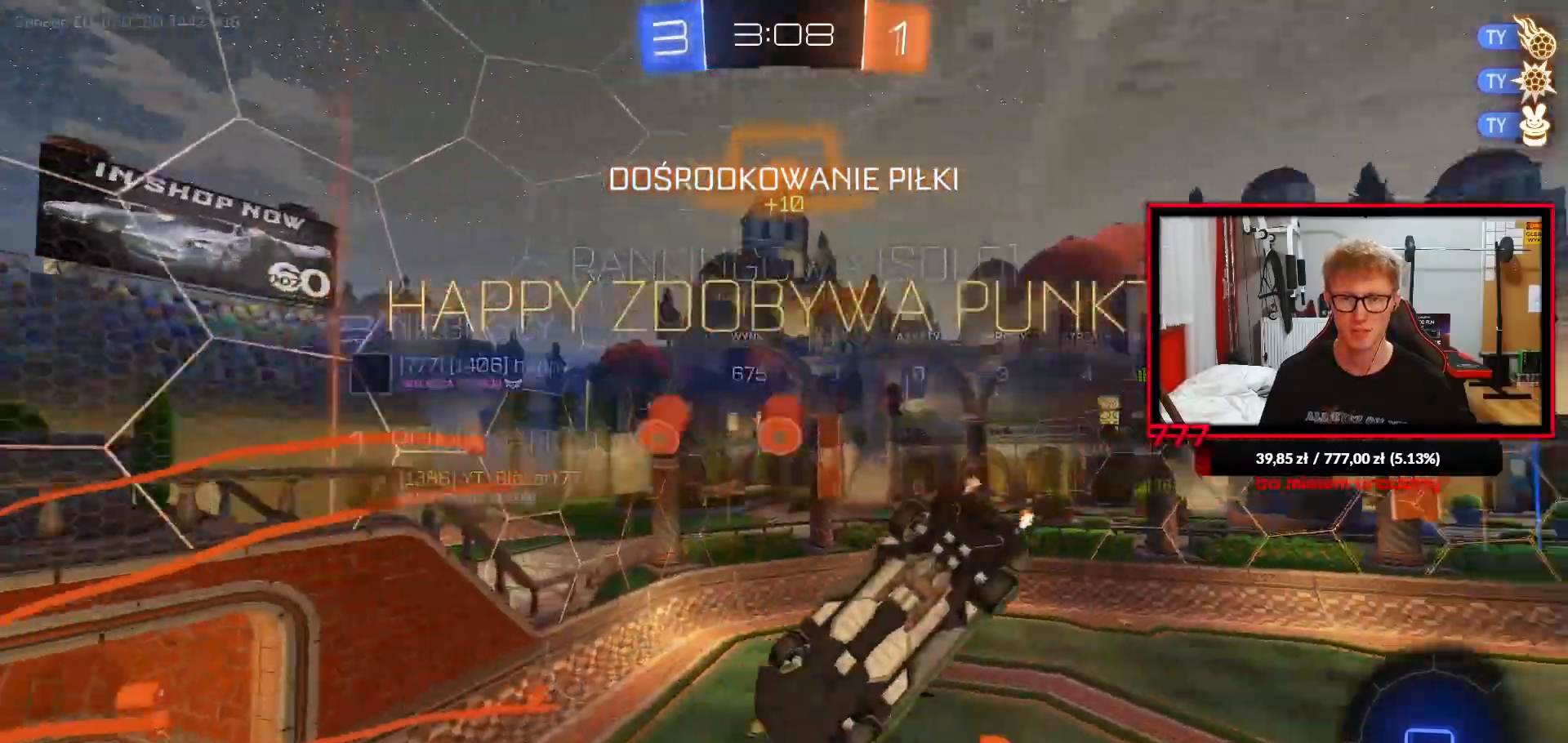
{"dt_ms": 500, "buttons": ["TRIANGLE"], "left_stick": "up-left", "right_stick": "center", "events": [[283, "left_stick", "up-left"]]}
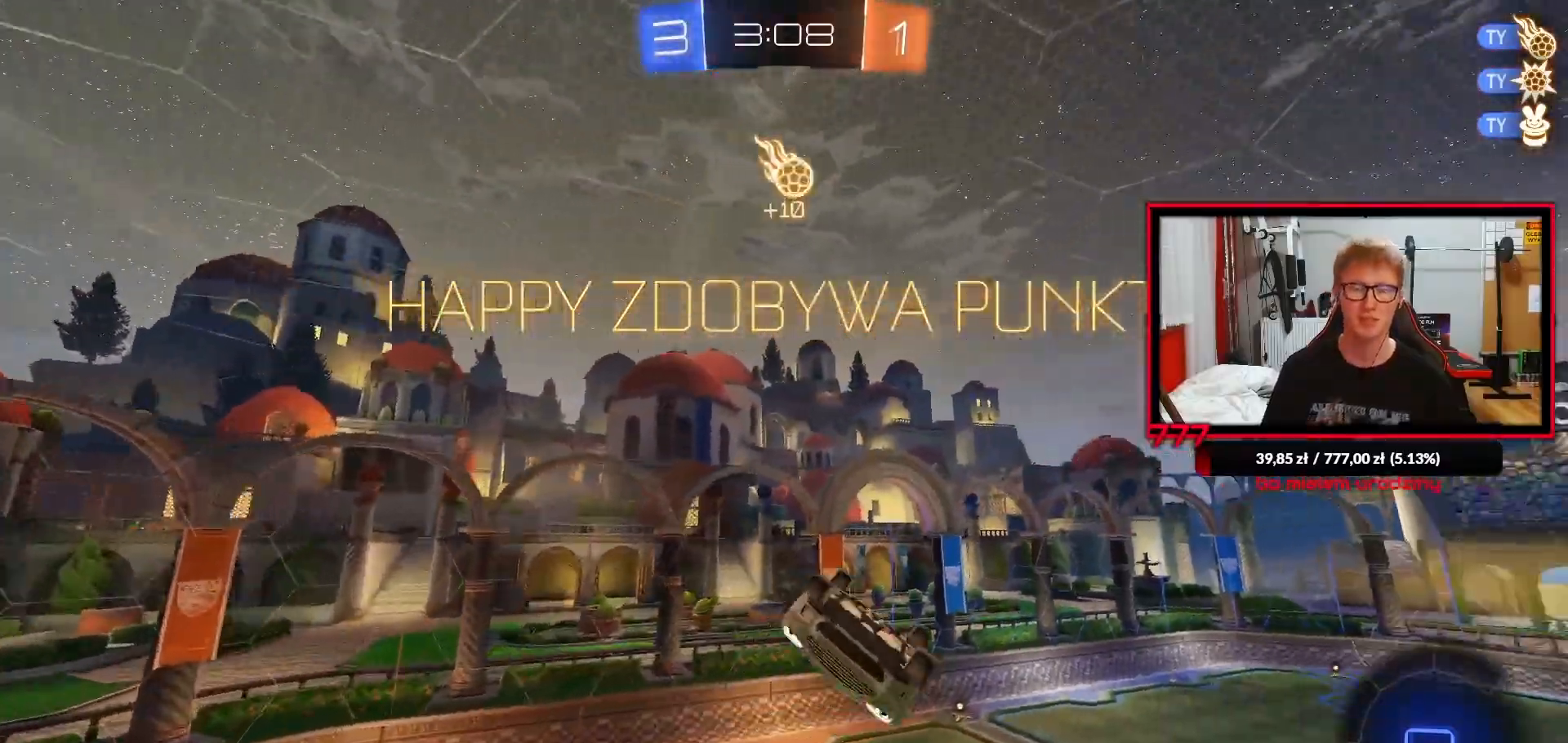
{"dt_ms": 1000, "buttons": [], "left_stick": "center", "right_stick": "center"}
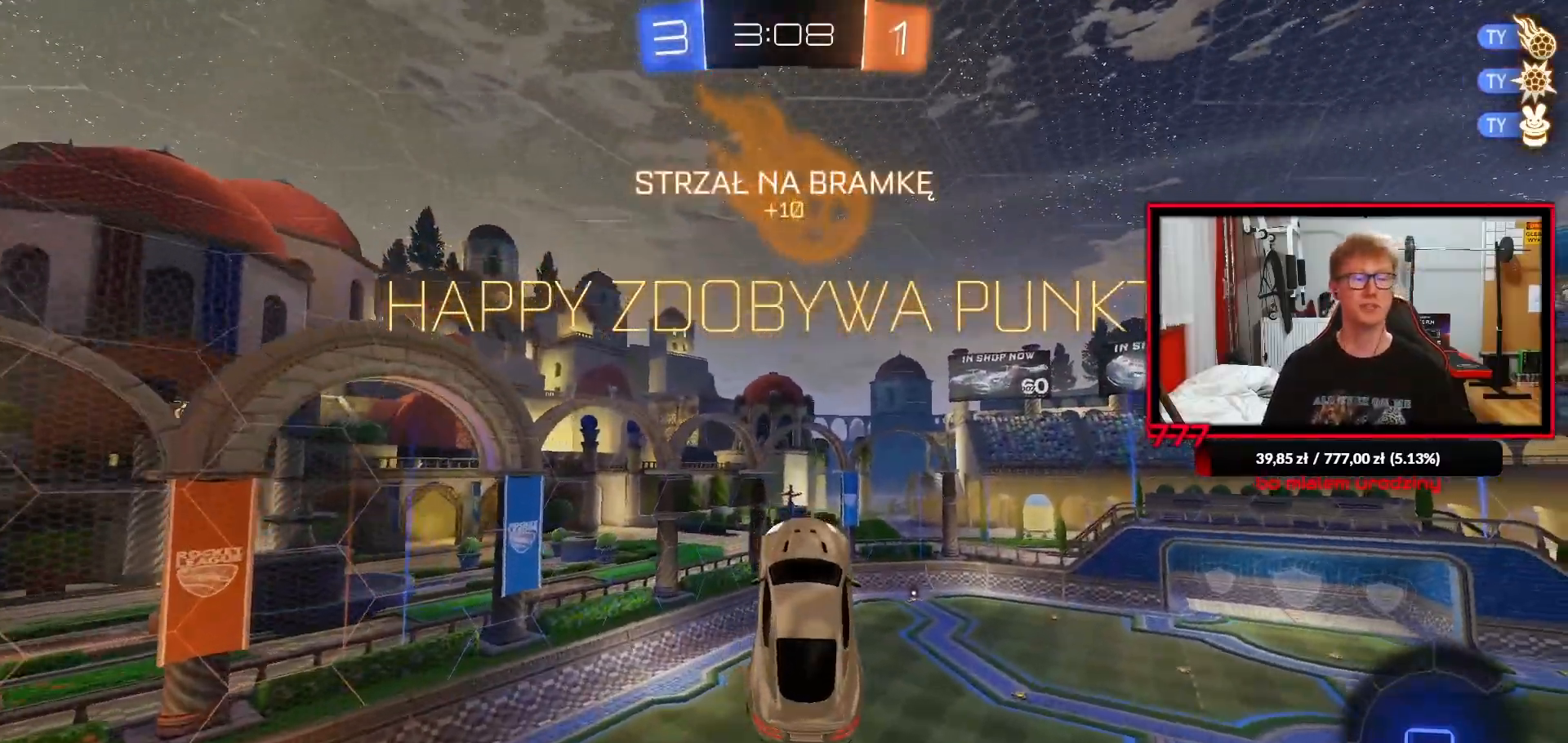
{"dt_ms": 500, "buttons": [], "left_stick": "center", "right_stick": "center", "events": []}
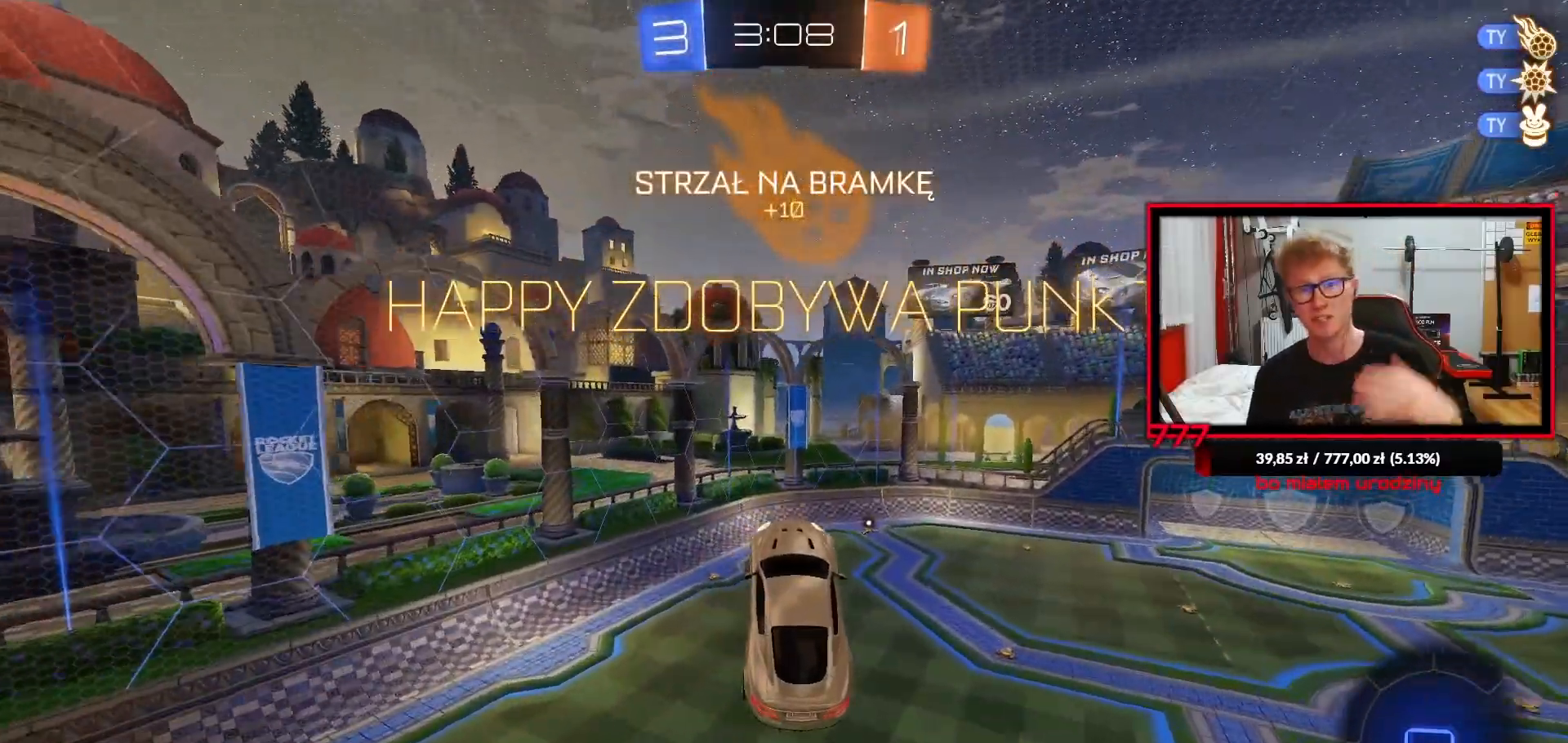
{"dt_ms": 500, "buttons": [], "left_stick": "center", "right_stick": "center", "events": []}
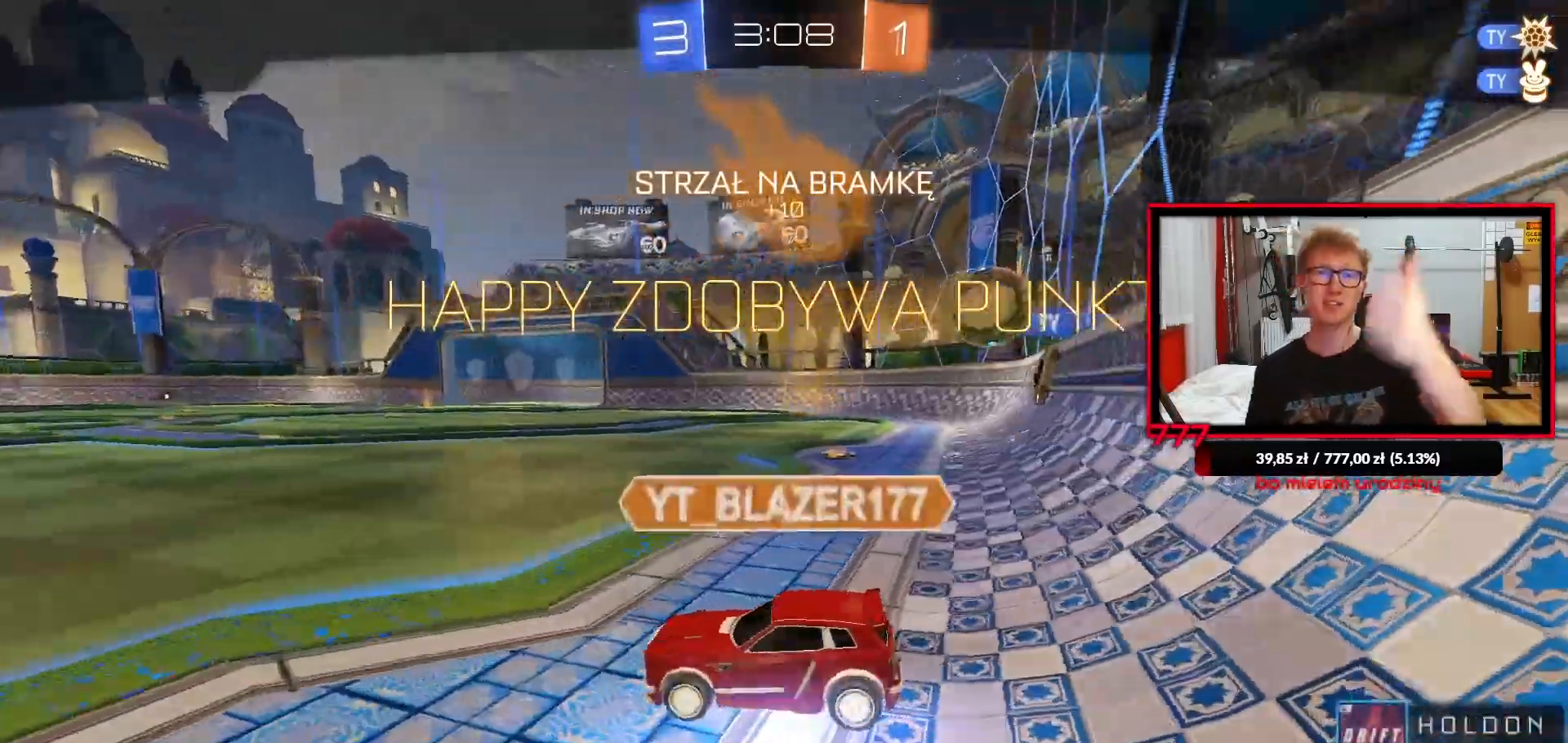
{"dt_ms": 500, "buttons": [], "left_stick": "center", "right_stick": "center", "events": [[217, "CROSS", "down"], [317, "CROSS", "up"]]}
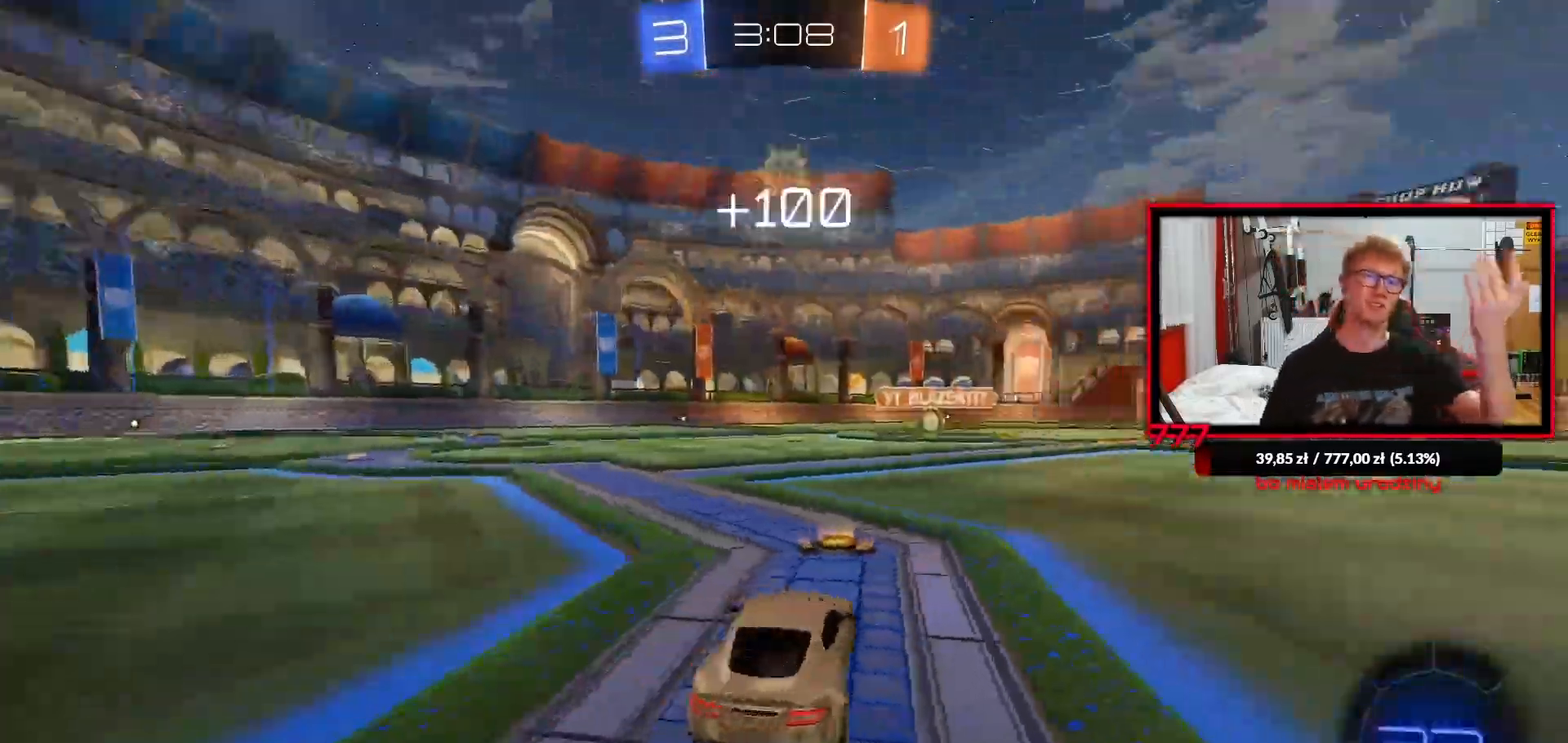
{"dt_ms": 500, "buttons": ["R2"], "left_stick": "center", "right_stick": "center", "events": [[333, "R2", "down"], [383, "R3", "down"], [383, "right_stick", "up"], [433, "right_stick", "center"], [467, "R3", "up"]]}
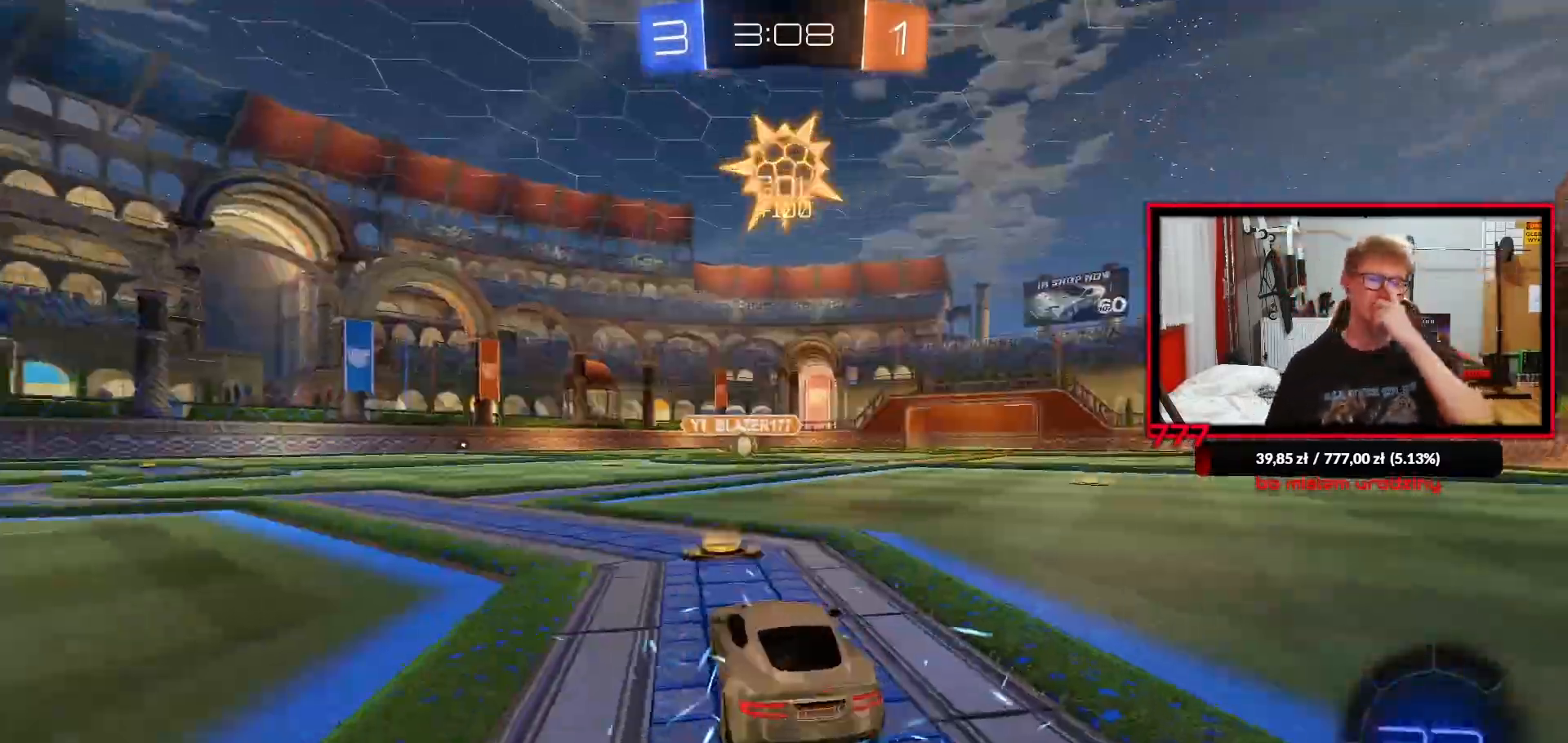
{"dt_ms": 500, "buttons": ["R2", "R3"], "left_stick": "center", "right_stick": "right", "events": [[17, "R3", "down"], [117, "R3", "up"], [450, "right_stick", "right"], [500, "R3", "down"]]}
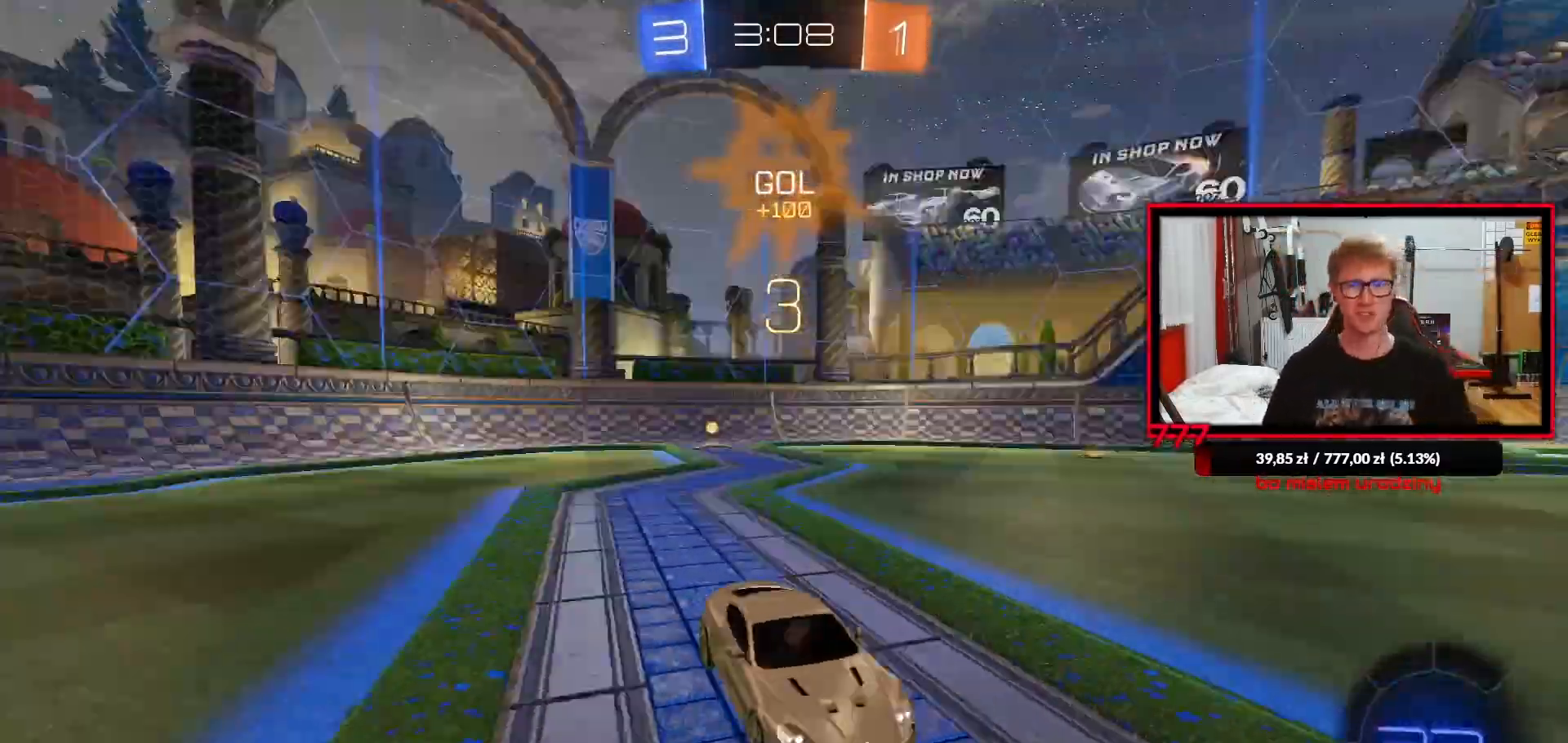
{"dt_ms": 500, "buttons": [], "left_stick": "center", "right_stick": "center", "events": [[100, "R3", "up"], [100, "right_stick", "center"], [333, "R2", "up"]]}
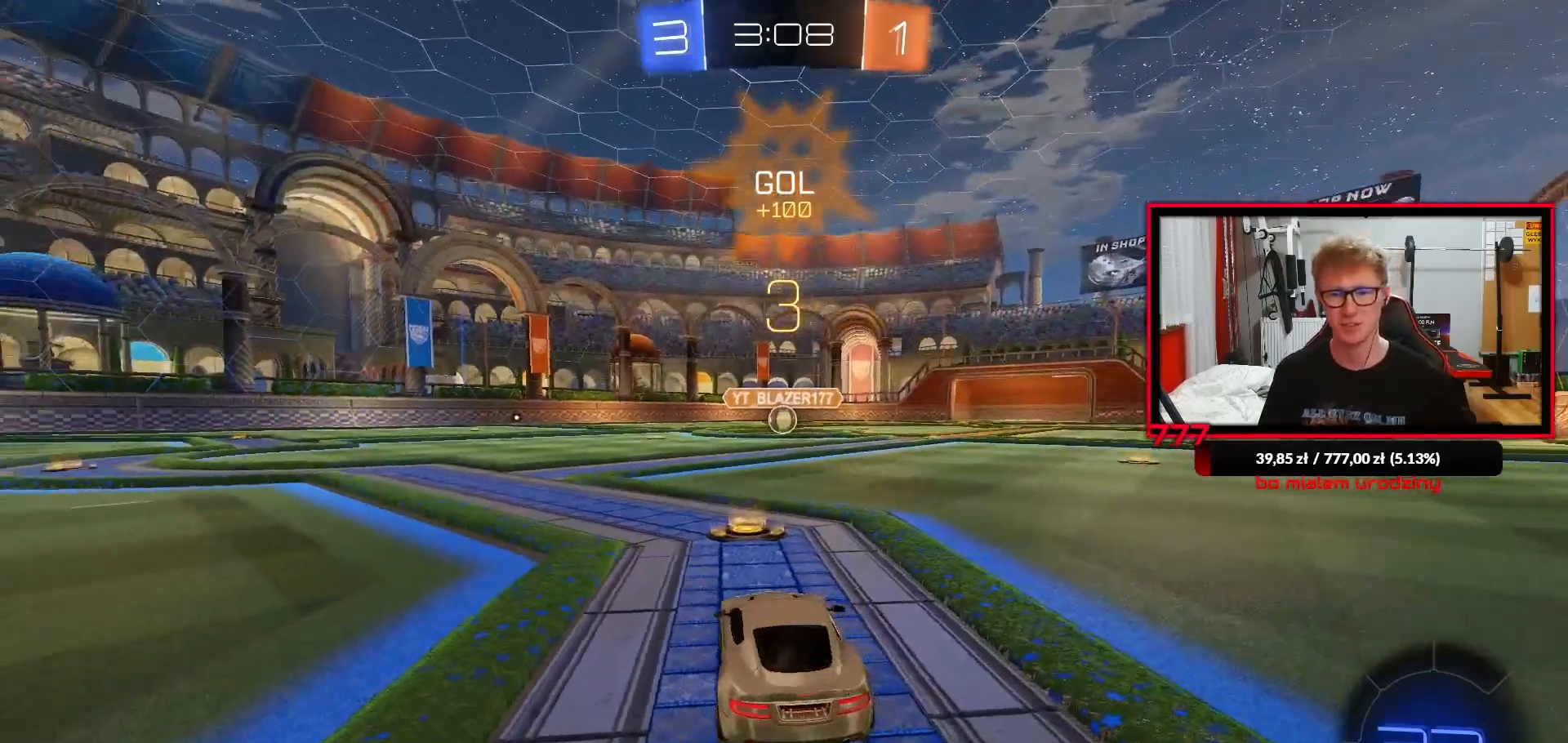
{"dt_ms": 500, "buttons": ["R1", "R2"], "left_stick": "center", "right_stick": "center", "events": [[33, "R2", "down"], [117, "R1", "down"], [150, "TRIANGLE", "down"], [267, "R2", "up"], [283, "TRIANGLE", "up"], [367, "R2", "down"], [400, "TRIANGLE", "down"], [500, "TRIANGLE", "up"]]}
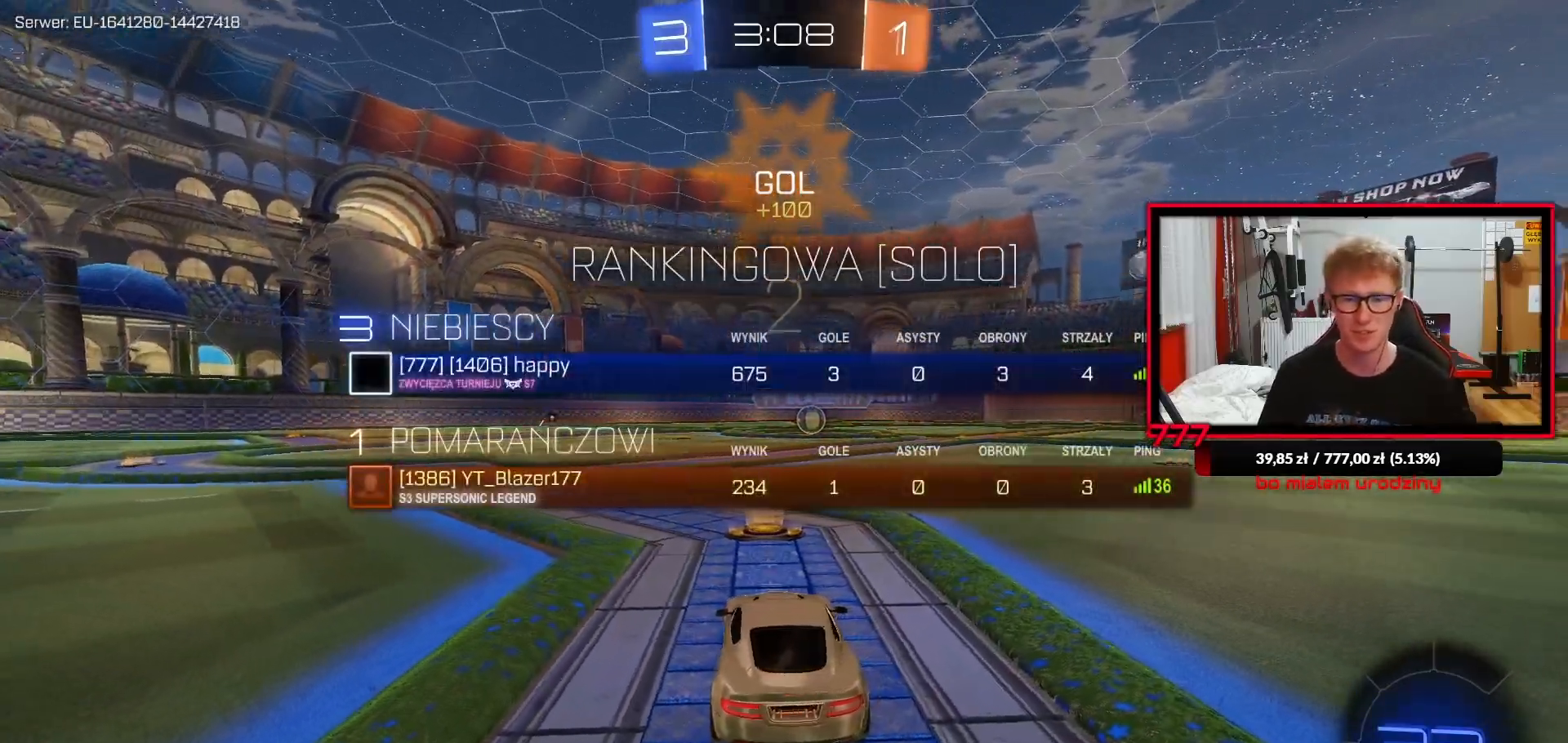
{"dt_ms": 500, "buttons": ["TRIANGLE", "R1", "R2"], "left_stick": "center", "right_stick": "center", "events": [[117, "TRIANGLE", "down"], [217, "TRIANGLE", "up"], [333, "TRIANGLE", "down"], [400, "TRIANGLE", "up"], [483, "TRIANGLE", "down"]]}
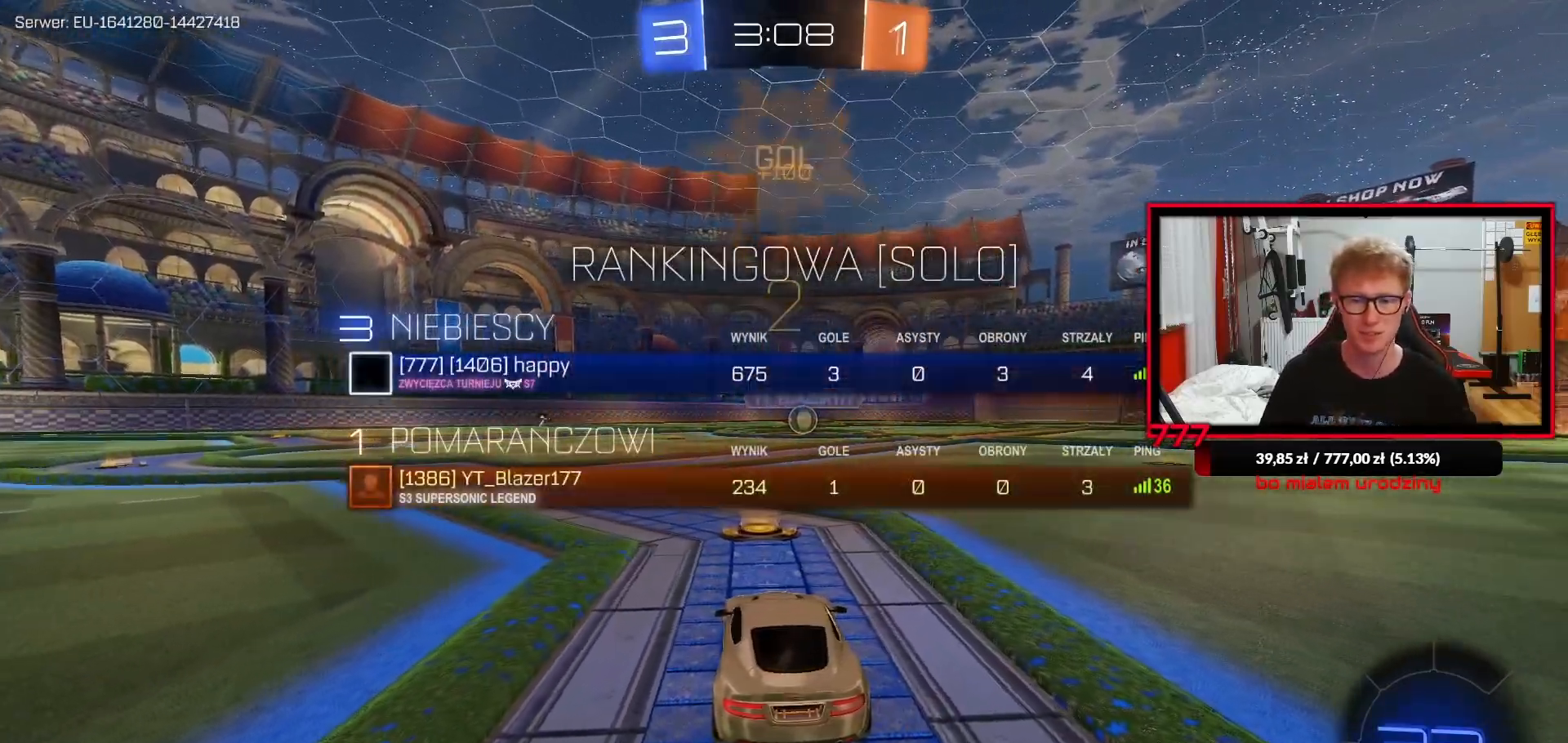
{"dt_ms": 500, "buttons": ["R1", "R2"], "left_stick": "center", "right_stick": "center", "events": [[83, "TRIANGLE", "up"], [167, "TRIANGLE", "down"], [250, "TRIANGLE", "up"], [350, "TRIANGLE", "down"], [433, "TRIANGLE", "up"]]}
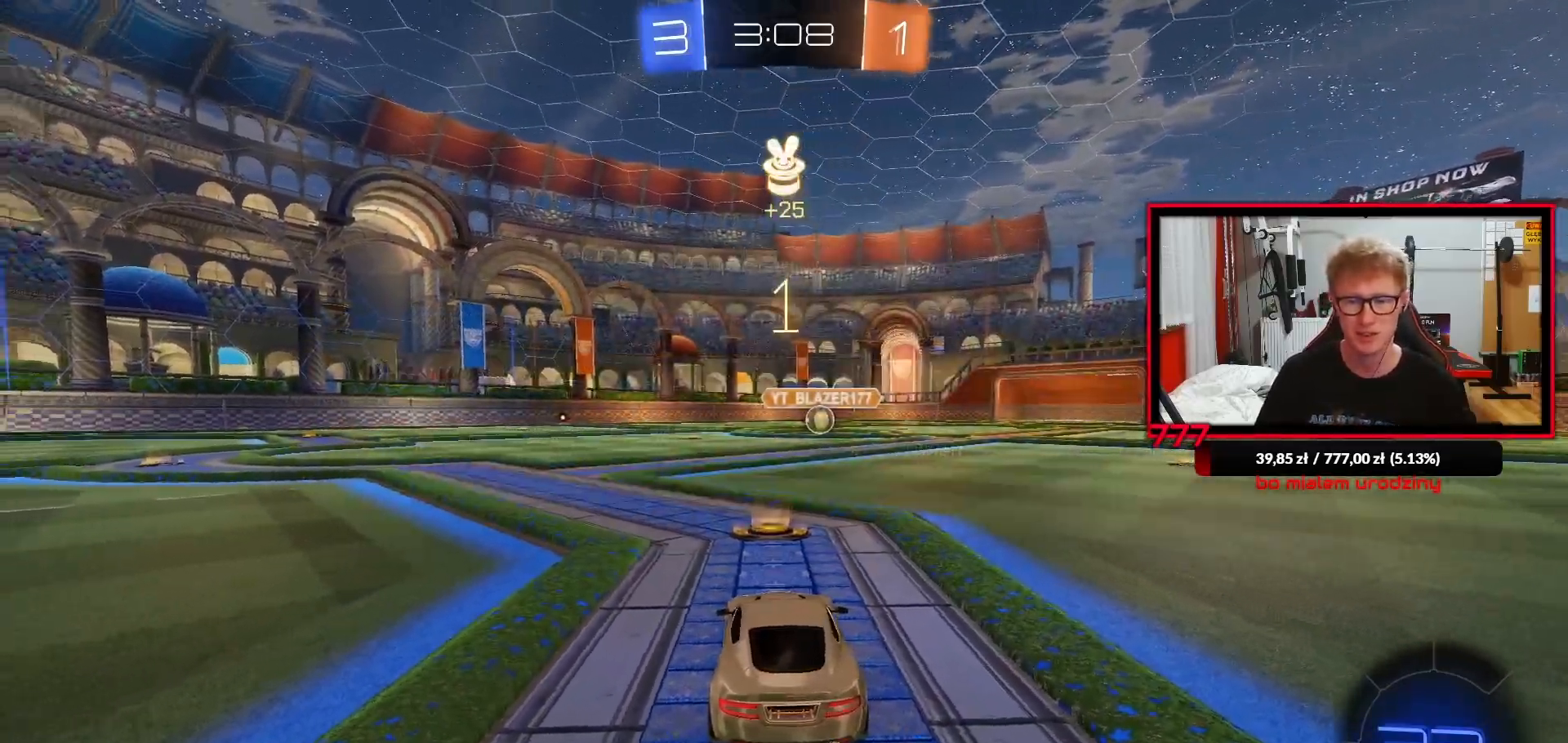
{"dt_ms": 500, "buttons": ["R1", "R2"], "left_stick": "center", "right_stick": "center", "events": [[17, "TRIANGLE", "down"], [100, "TRIANGLE", "up"], [183, "TRIANGLE", "down"], [267, "TRIANGLE", "up"], [333, "TRIANGLE", "down"], [433, "TRIANGLE", "up"]]}
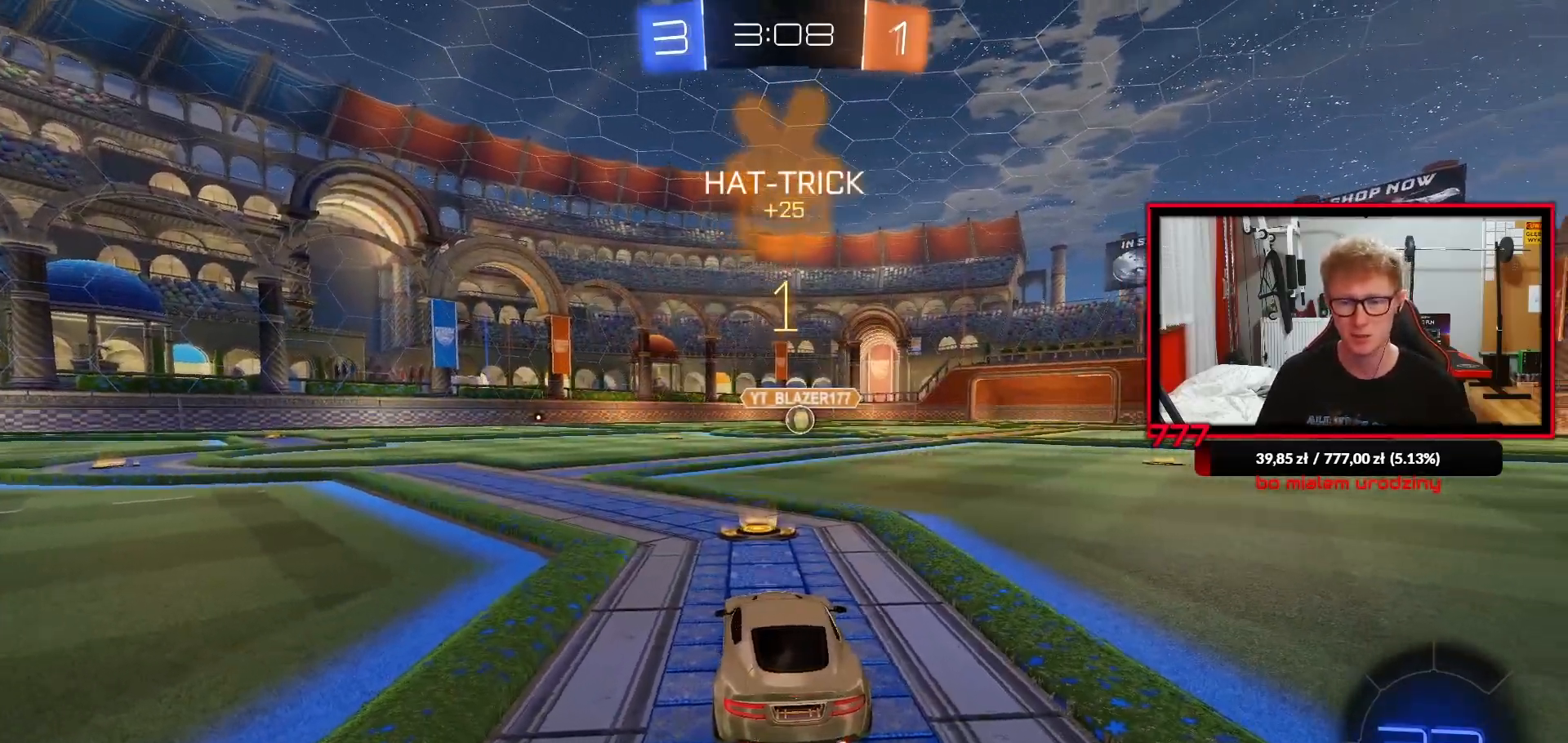
{"dt_ms": 500, "buttons": ["R1", "R2"], "left_stick": "center", "right_stick": "center", "events": [[283, "left_stick", "up-right"], [383, "left_stick", "center"]]}
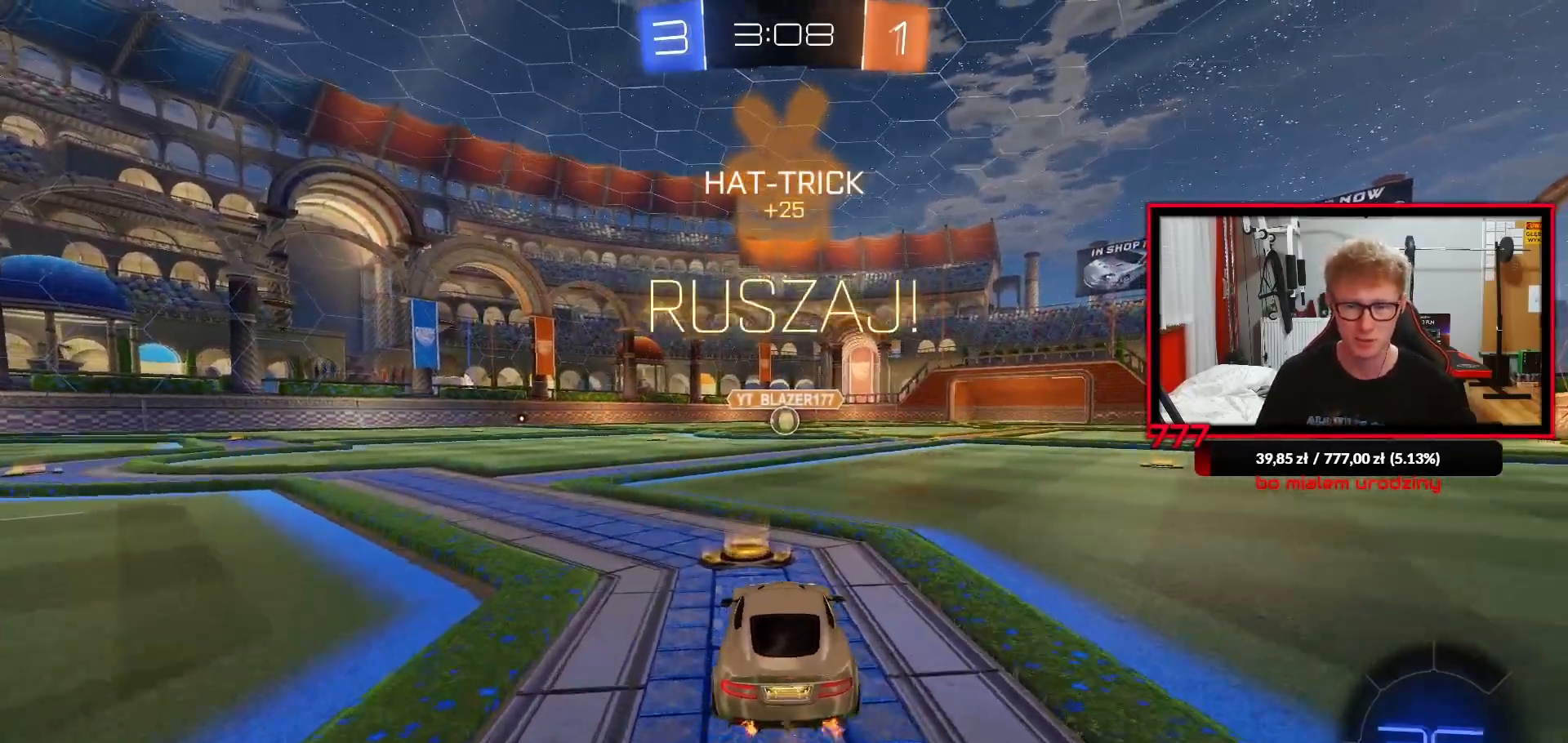
{"dt_ms": 500, "buttons": ["TRIANGLE", "L1", "R2", "L3"], "left_stick": "down", "right_stick": "center", "events": [[83, "left_stick", "down-right"], [133, "CROSS", "down"], [200, "CROSS", "up"], [217, "L1", "down"], [217, "left_stick", "up-left"], [250, "CROSS", "down"], [283, "L3", "down"], [333, "TRIANGLE", "down"], [333, "left_stick", "down-left"], [350, "CROSS", "up"], [417, "TRIANGLE", "up"], [433, "left_stick", "down"], [467, "R1", "up"], [500, "TRIANGLE", "down"]]}
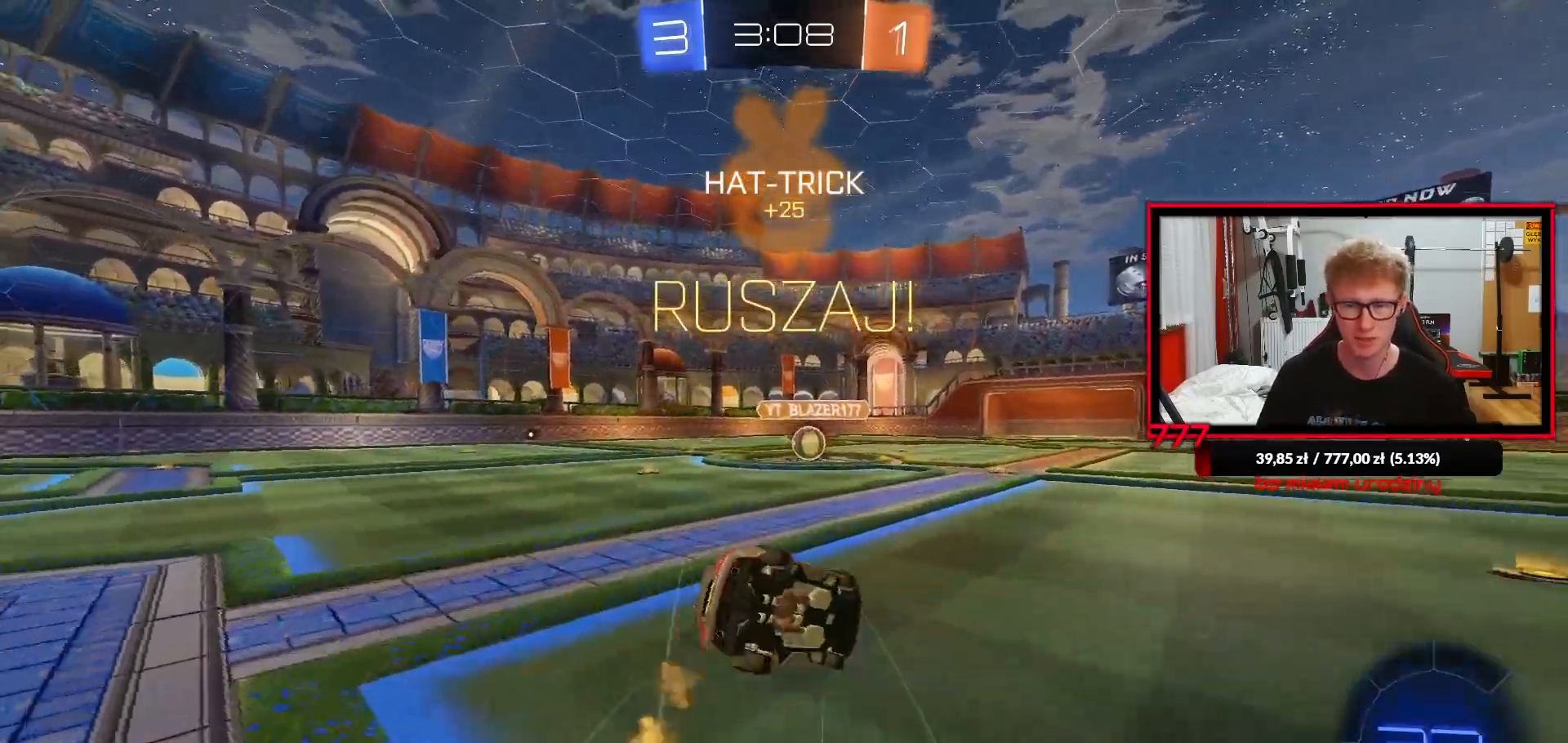
{"dt_ms": 500, "buttons": ["L1"], "left_stick": "down-left", "right_stick": "center", "events": [[50, "L3", "up"], [67, "left_stick", "down-left"], [100, "TRIANGLE", "up"], [483, "R2", "up"]]}
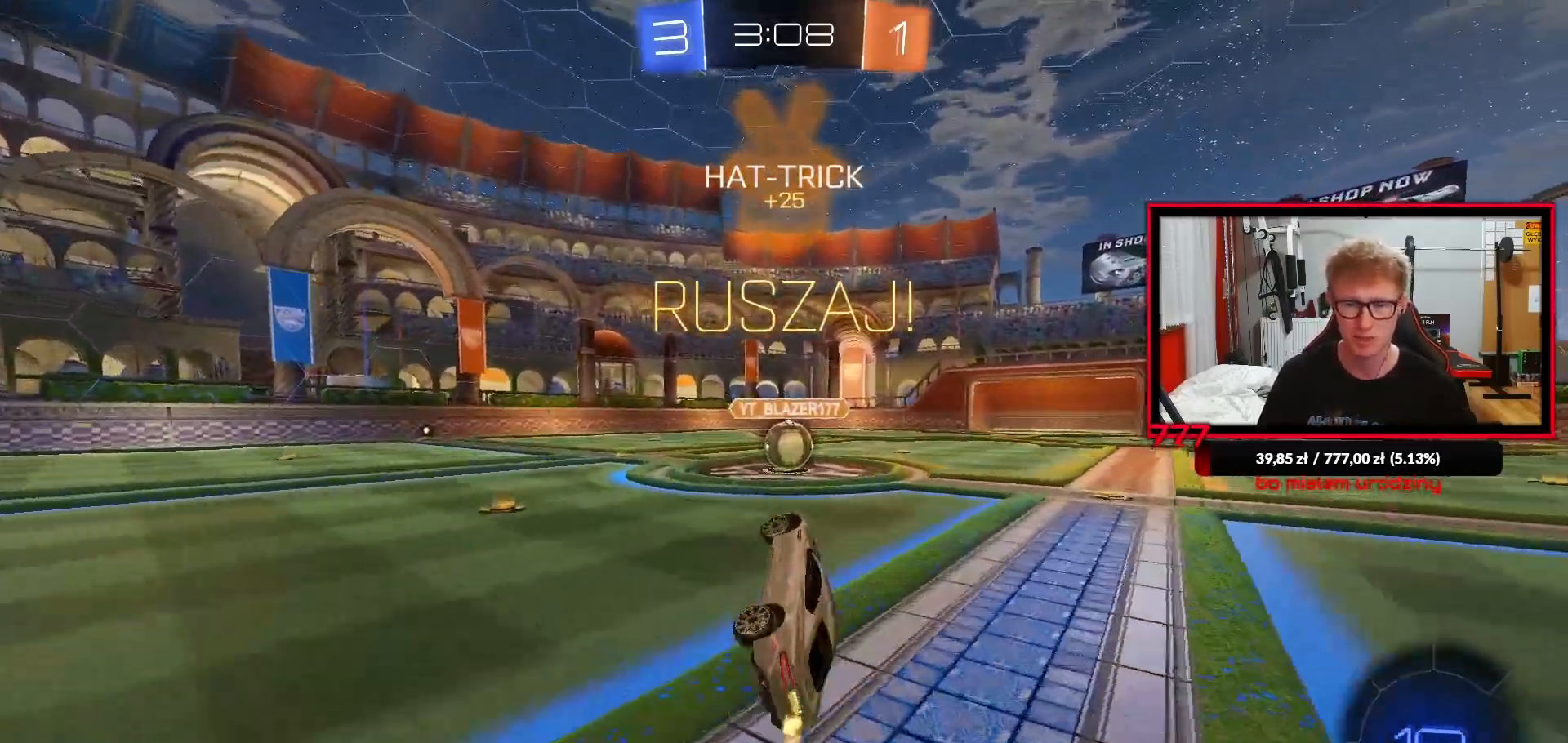
{"dt_ms": 500, "buttons": ["CROSS"], "left_stick": "right", "right_stick": "center", "events": [[33, "L2", "down"], [100, "left_stick", "center"], [117, "L1", "up"], [117, "L2", "up"], [350, "left_stick", "right"], [467, "CROSS", "down"]]}
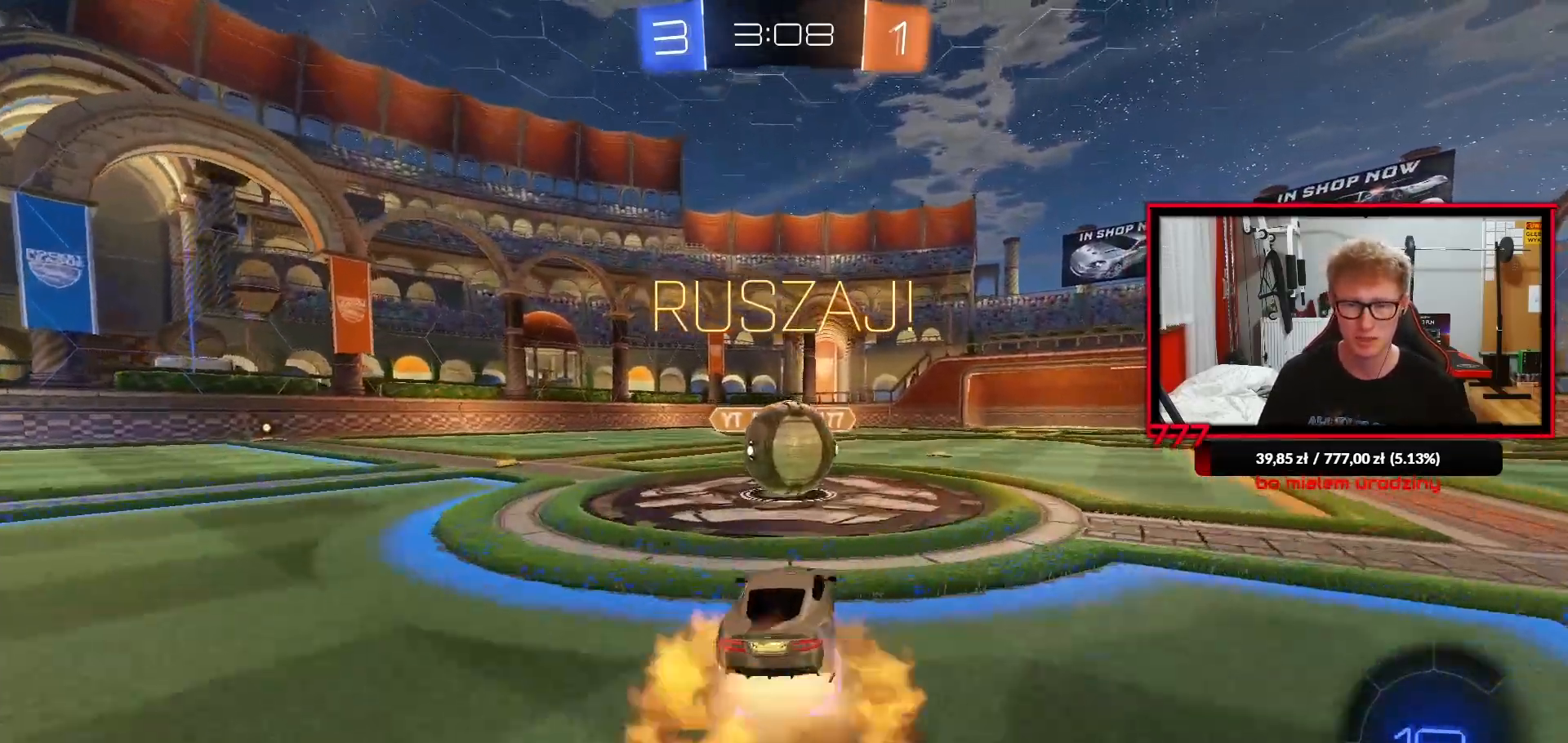
{"dt_ms": 500, "buttons": ["L1"], "left_stick": "down", "right_stick": "center", "events": [[17, "left_stick", "left"], [67, "CROSS", "up"], [150, "left_stick", "up-left"], [183, "L1", "down"], [200, "CROSS", "down"], [200, "L3", "down"], [283, "CROSS", "up"], [333, "left_stick", "down-left"], [400, "left_stick", "down"], [467, "L3", "up"]]}
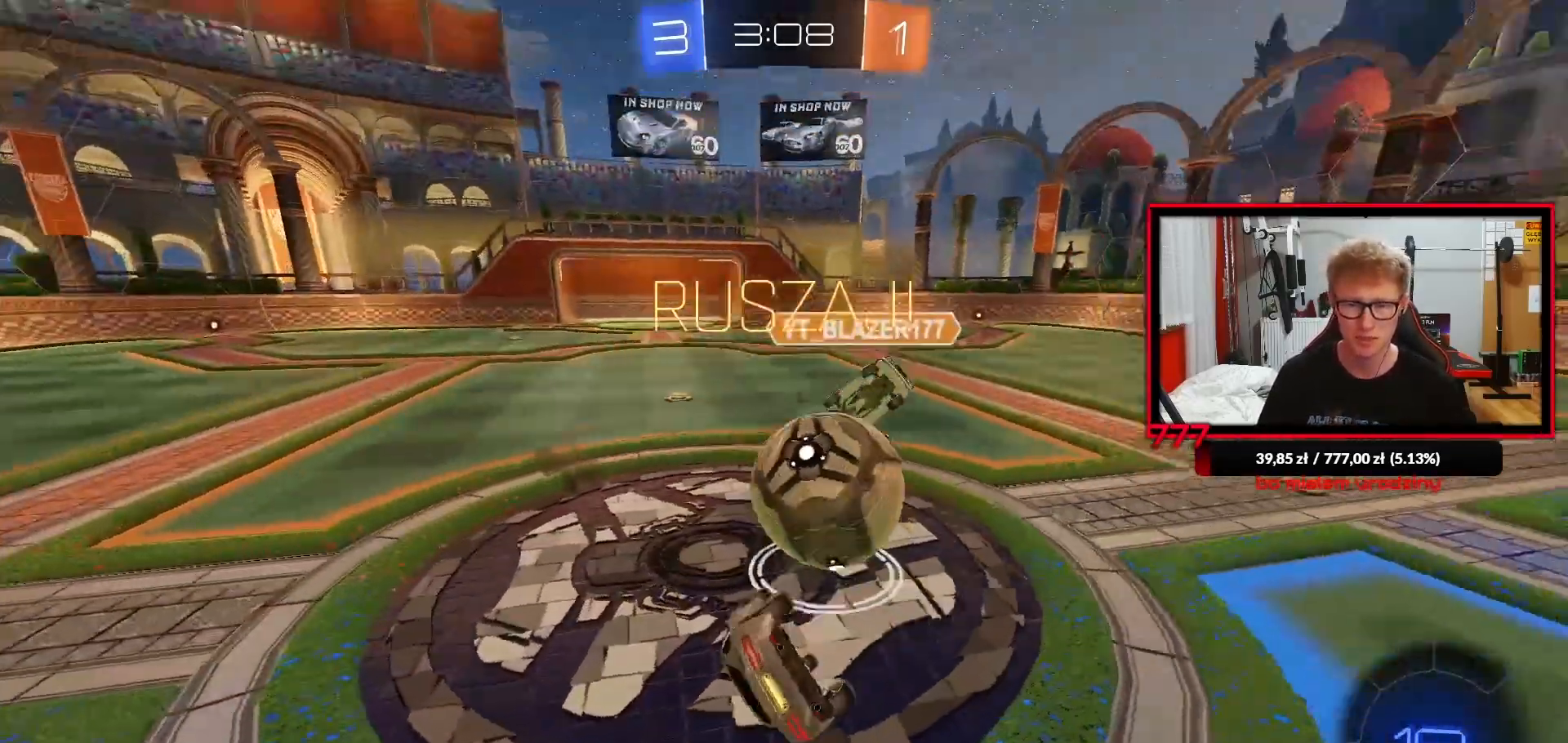
{"dt_ms": 500, "buttons": ["R2"], "left_stick": "center", "right_stick": "center", "events": [[67, "R2", "down"], [117, "left_stick", "left"], [283, "left_stick", "down-left"], [467, "L1", "up"], [467, "left_stick", "center"]]}
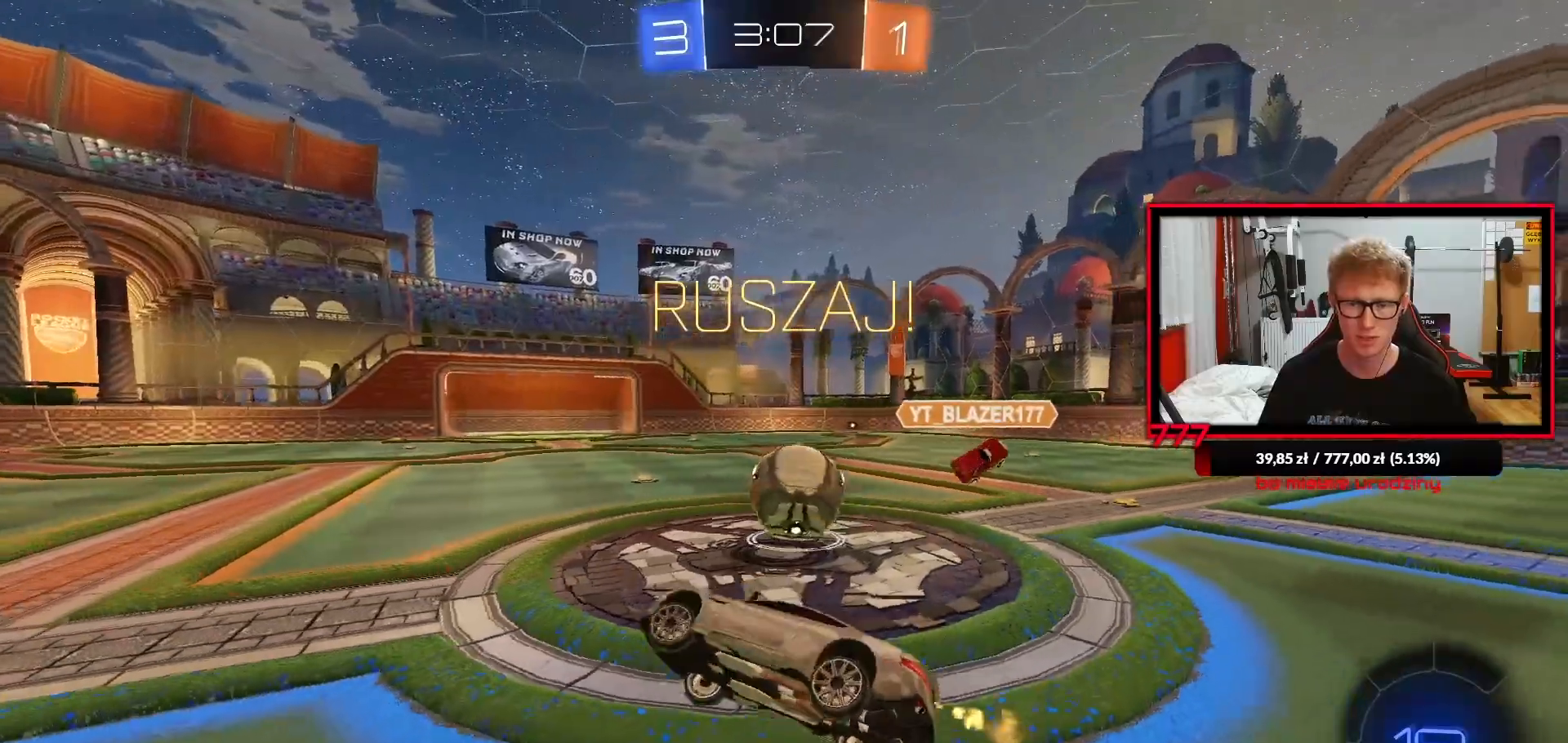
{"dt_ms": 500, "buttons": ["R2"], "left_stick": "up-right", "right_stick": "center", "events": [[50, "left_stick", "right"], [433, "left_stick", "up-right"]]}
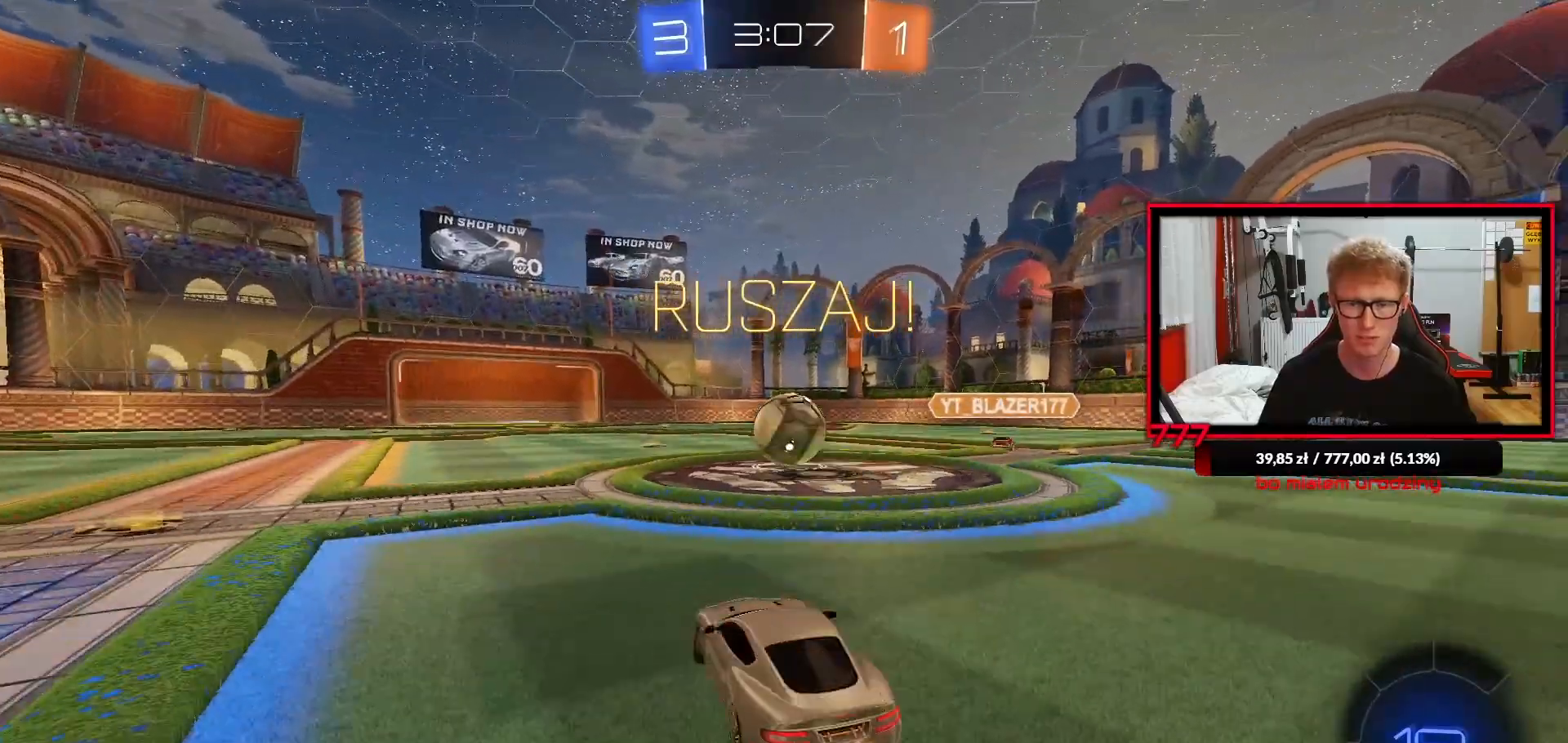
{"dt_ms": 500, "buttons": ["R2"], "left_stick": "up-right", "right_stick": "center", "events": [[33, "left_stick", "center"], [267, "left_stick", "left"], [350, "left_stick", "center"], [417, "left_stick", "up-right"]]}
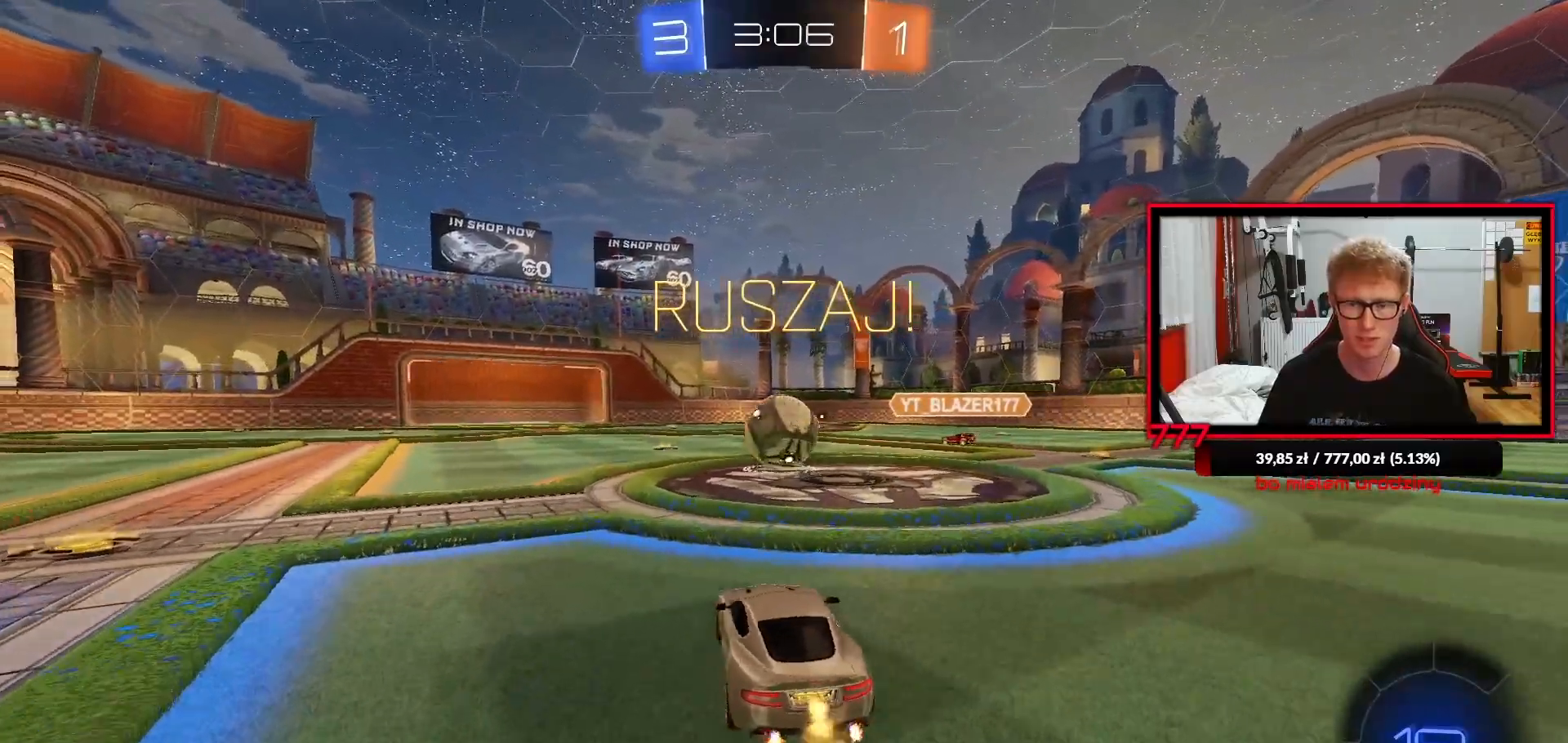
{"dt_ms": 500, "buttons": ["R2"], "left_stick": "left", "right_stick": "center", "events": [[50, "left_stick", "center"], [383, "left_stick", "right"], [500, "left_stick", "left"]]}
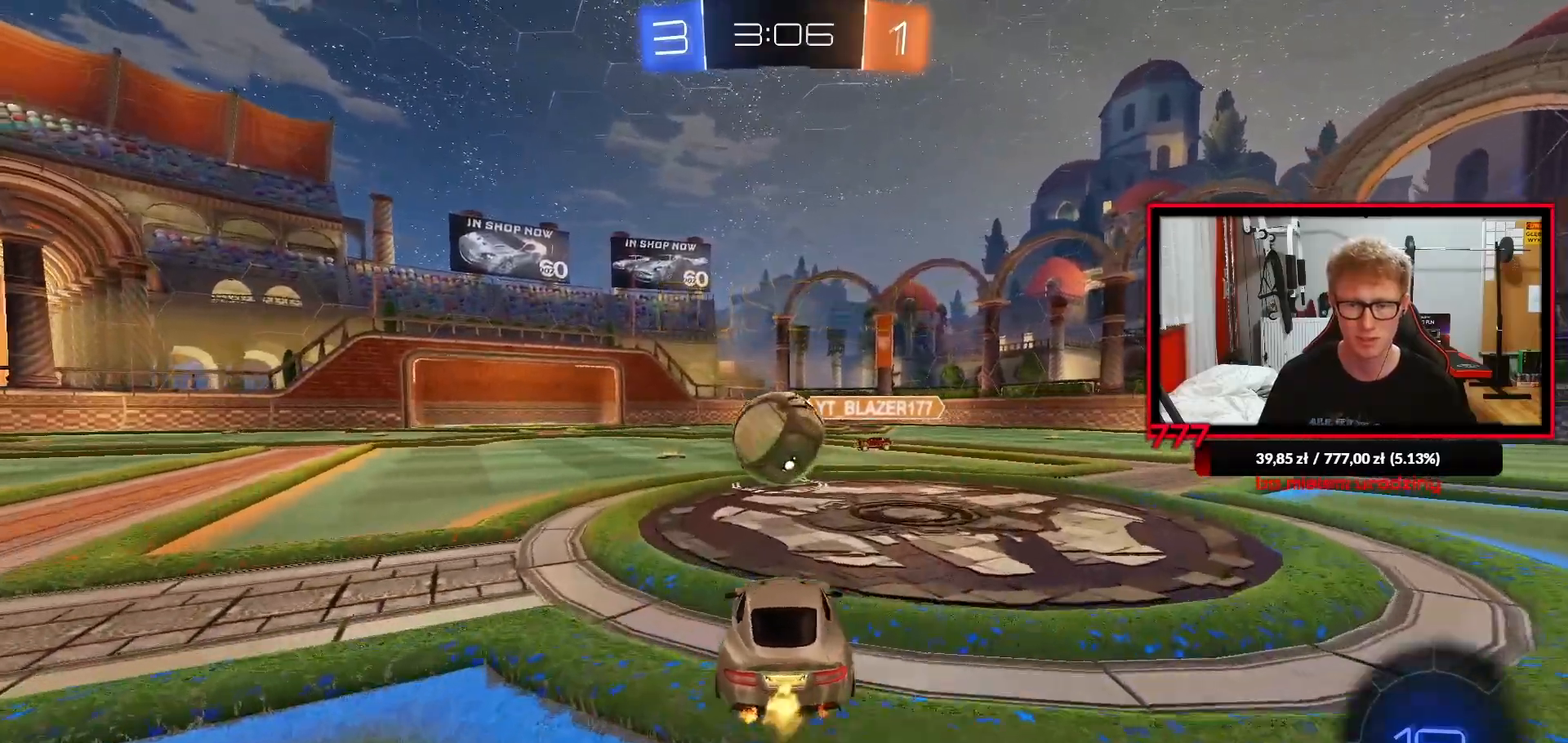
{"dt_ms": 500, "buttons": [], "left_stick": "up-left", "right_stick": "center", "events": [[100, "left_stick", "center"], [167, "left_stick", "right"], [200, "R2", "up"], [217, "left_stick", "center"], [300, "left_stick", "right"], [400, "CROSS", "down"], [400, "left_stick", "left"], [467, "left_stick", "up-left"], [500, "CROSS", "up"]]}
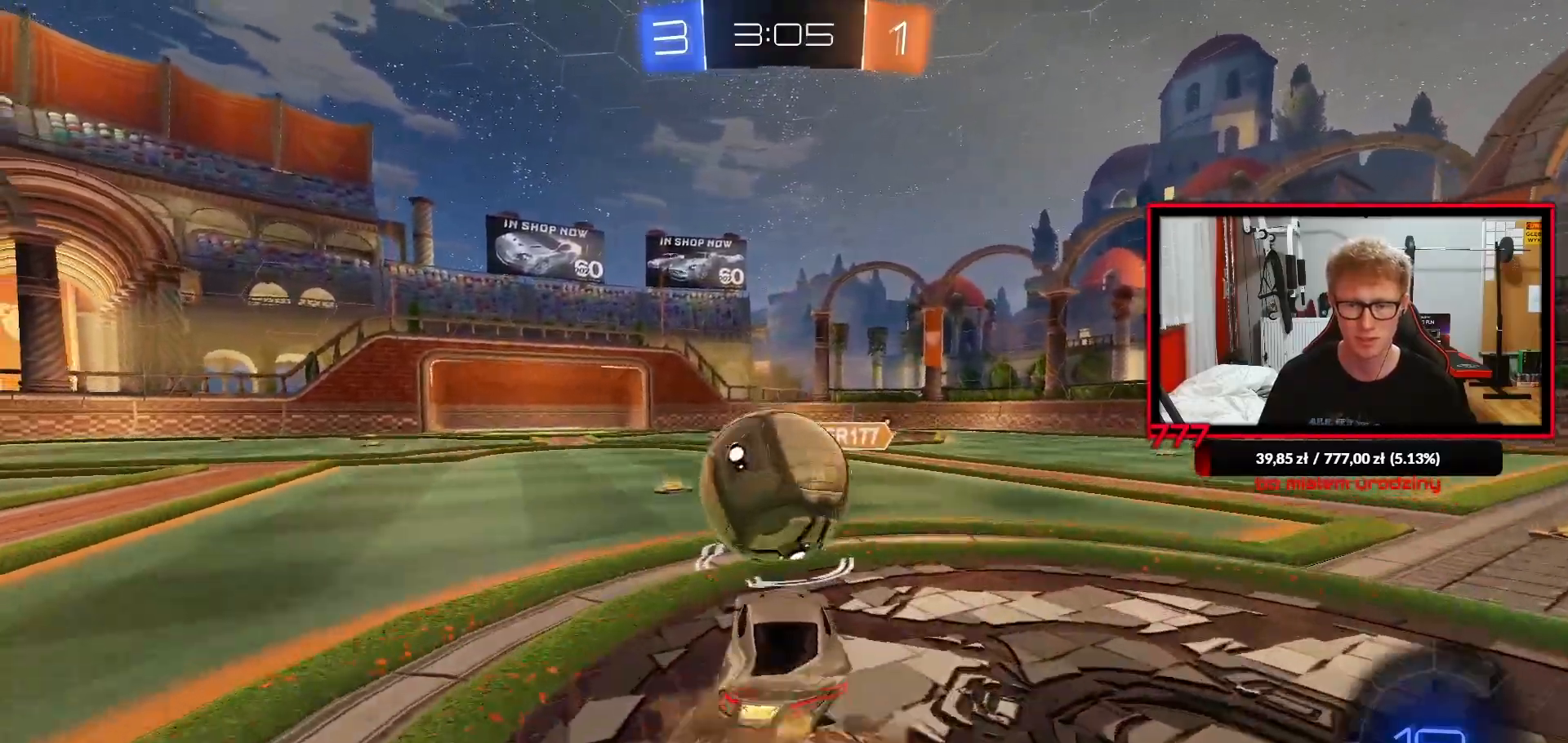
{"dt_ms": 500, "buttons": ["L1"], "left_stick": "down-left", "right_stick": "center", "events": [[117, "L1", "down"], [133, "CROSS", "down"], [133, "left_stick", "up"], [267, "CROSS", "up"], [300, "left_stick", "left"], [417, "left_stick", "down-left"]]}
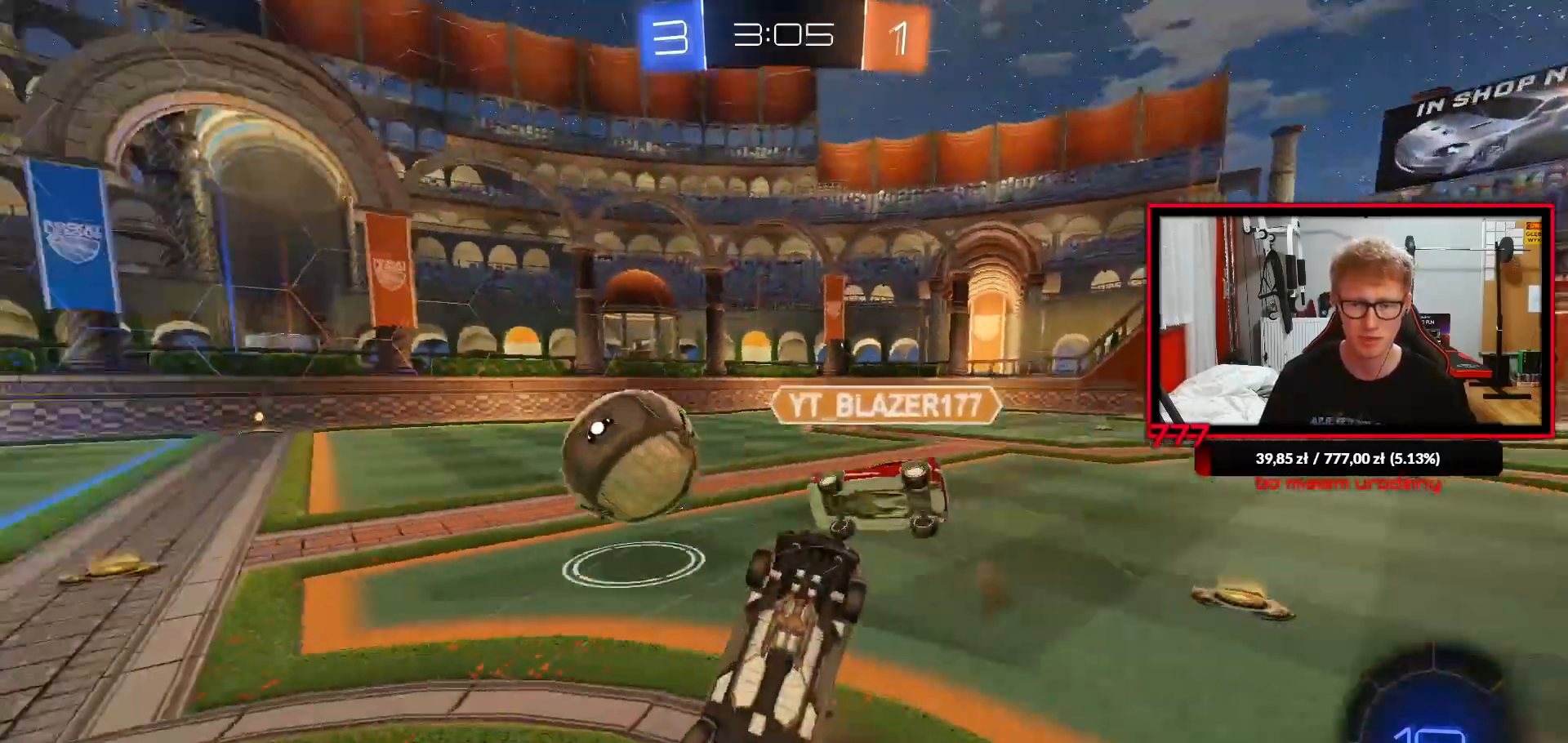
{"dt_ms": 500, "buttons": ["R2"], "left_stick": "up-left", "right_stick": "center", "events": [[50, "left_stick", "left"], [150, "R2", "down"], [217, "L1", "up"], [367, "left_stick", "up-left"]]}
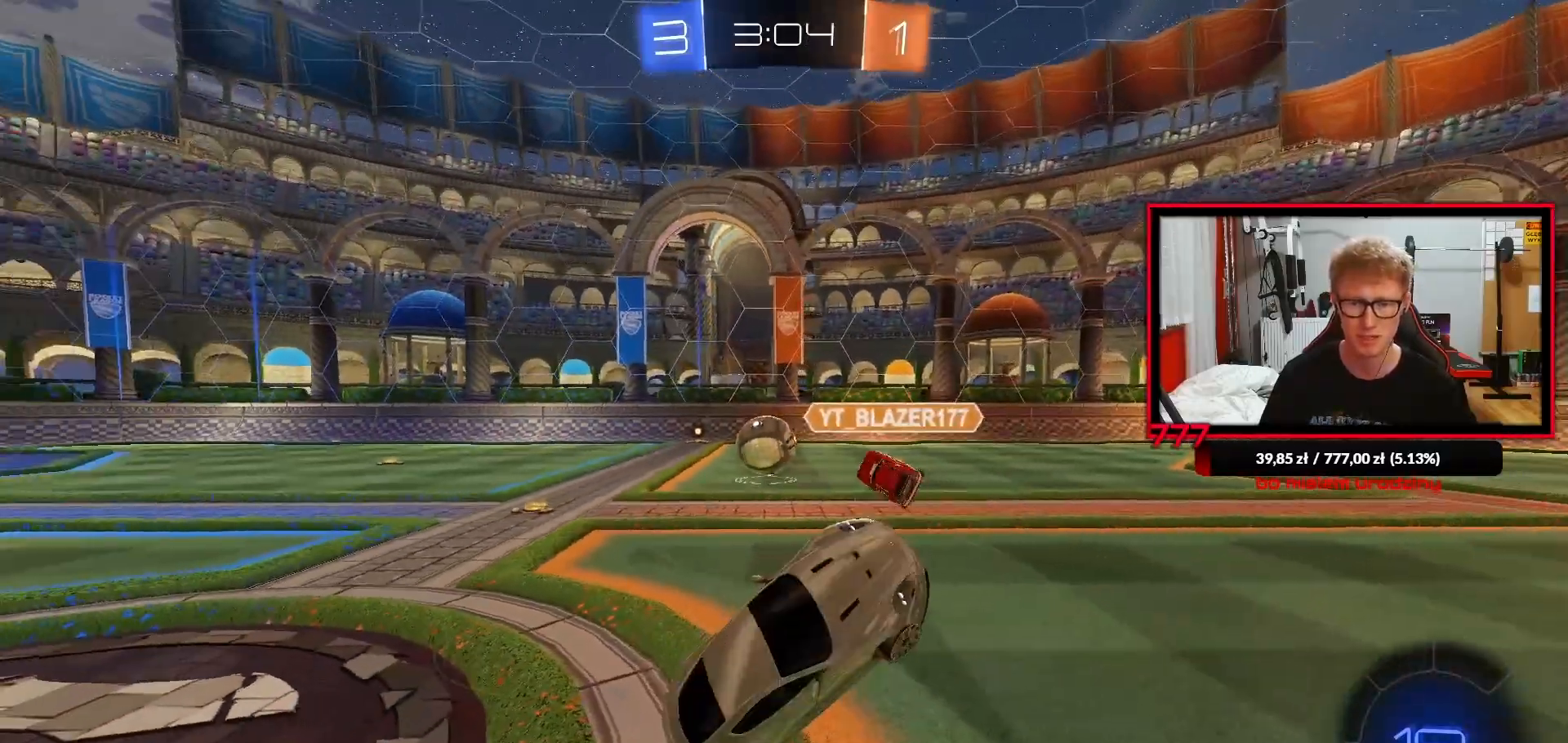
{"dt_ms": 500, "buttons": ["R2"], "left_stick": "up-left", "right_stick": "center", "events": []}
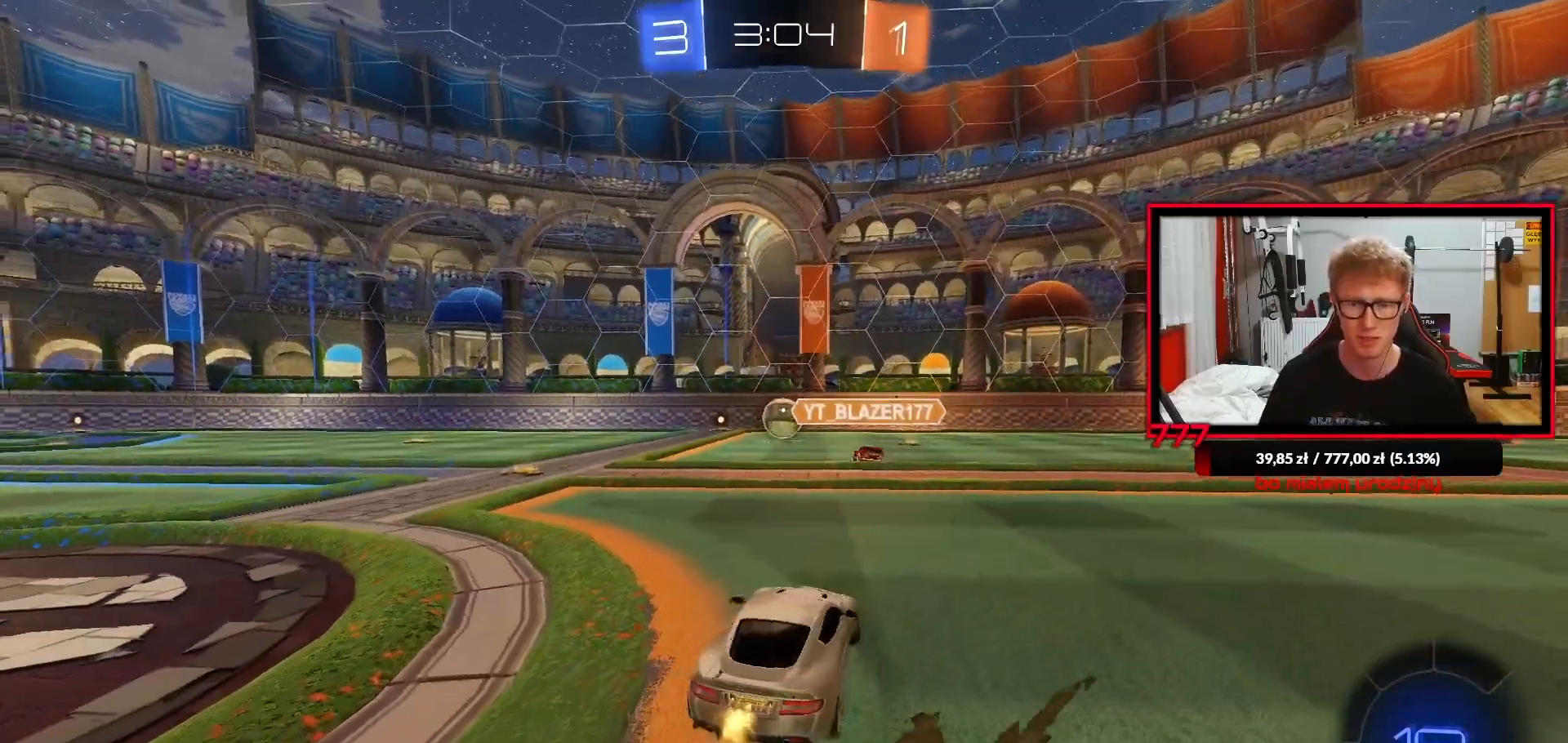
{"dt_ms": 500, "buttons": ["R2"], "left_stick": "center", "right_stick": "center", "events": [[300, "left_stick", "center"]]}
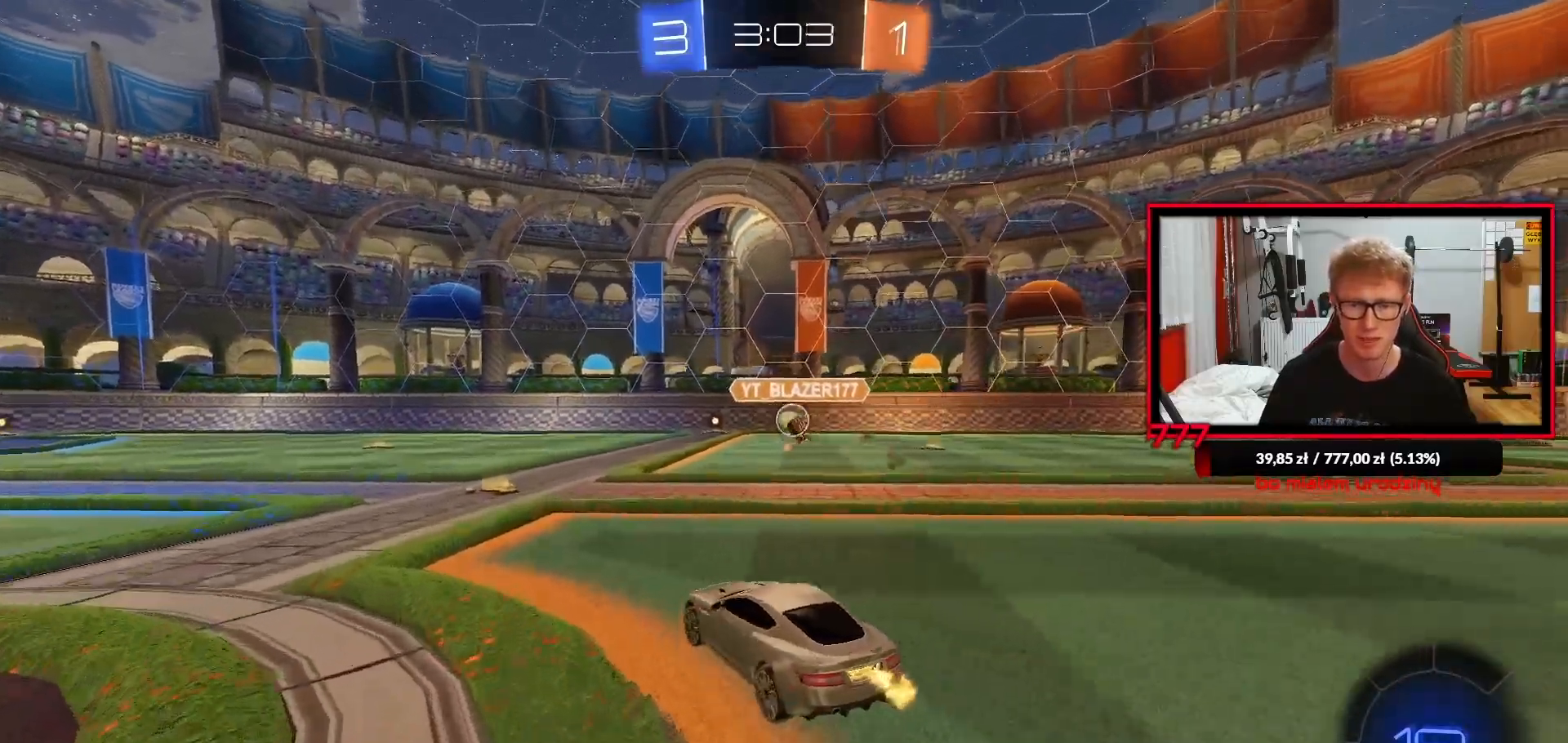
{"dt_ms": 500, "buttons": ["R2"], "left_stick": "center", "right_stick": "center", "events": []}